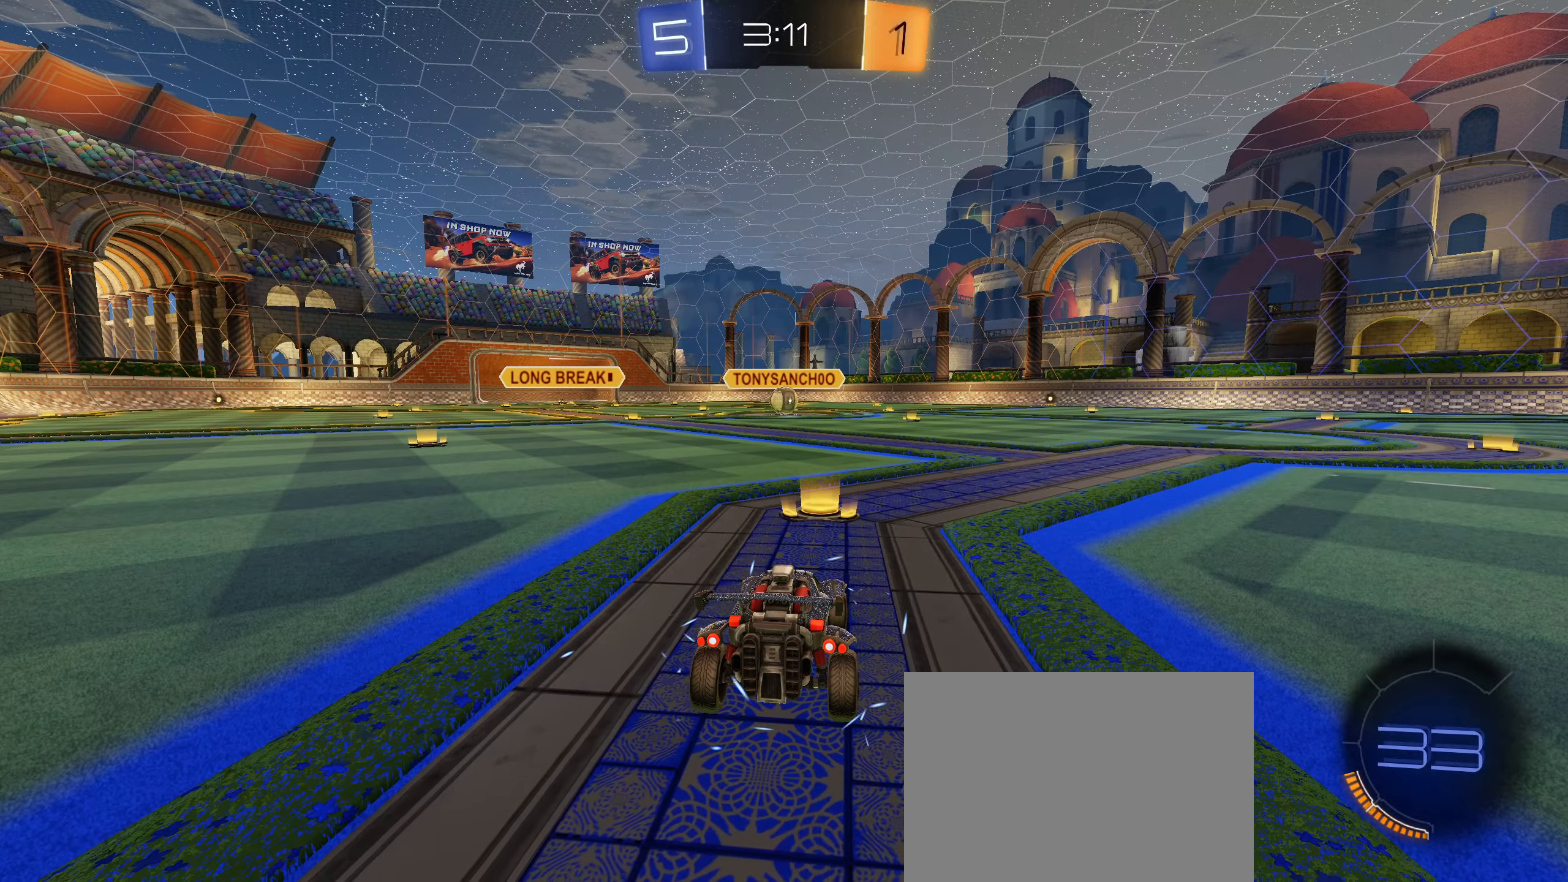
Gameplay with a controller (PlayStation layout); each line is a JSON object with the inputs held at the frame after it. "events" lists button and stick changes between this image and that frame as [ms after this image, input, new state], when the widget could be followed in between. Not read: L3.
{"buttons": [], "left_stick": "center", "right_stick": "center", "events": [[184, "right_stick", "down"], [384, "right_stick", "center"]]}
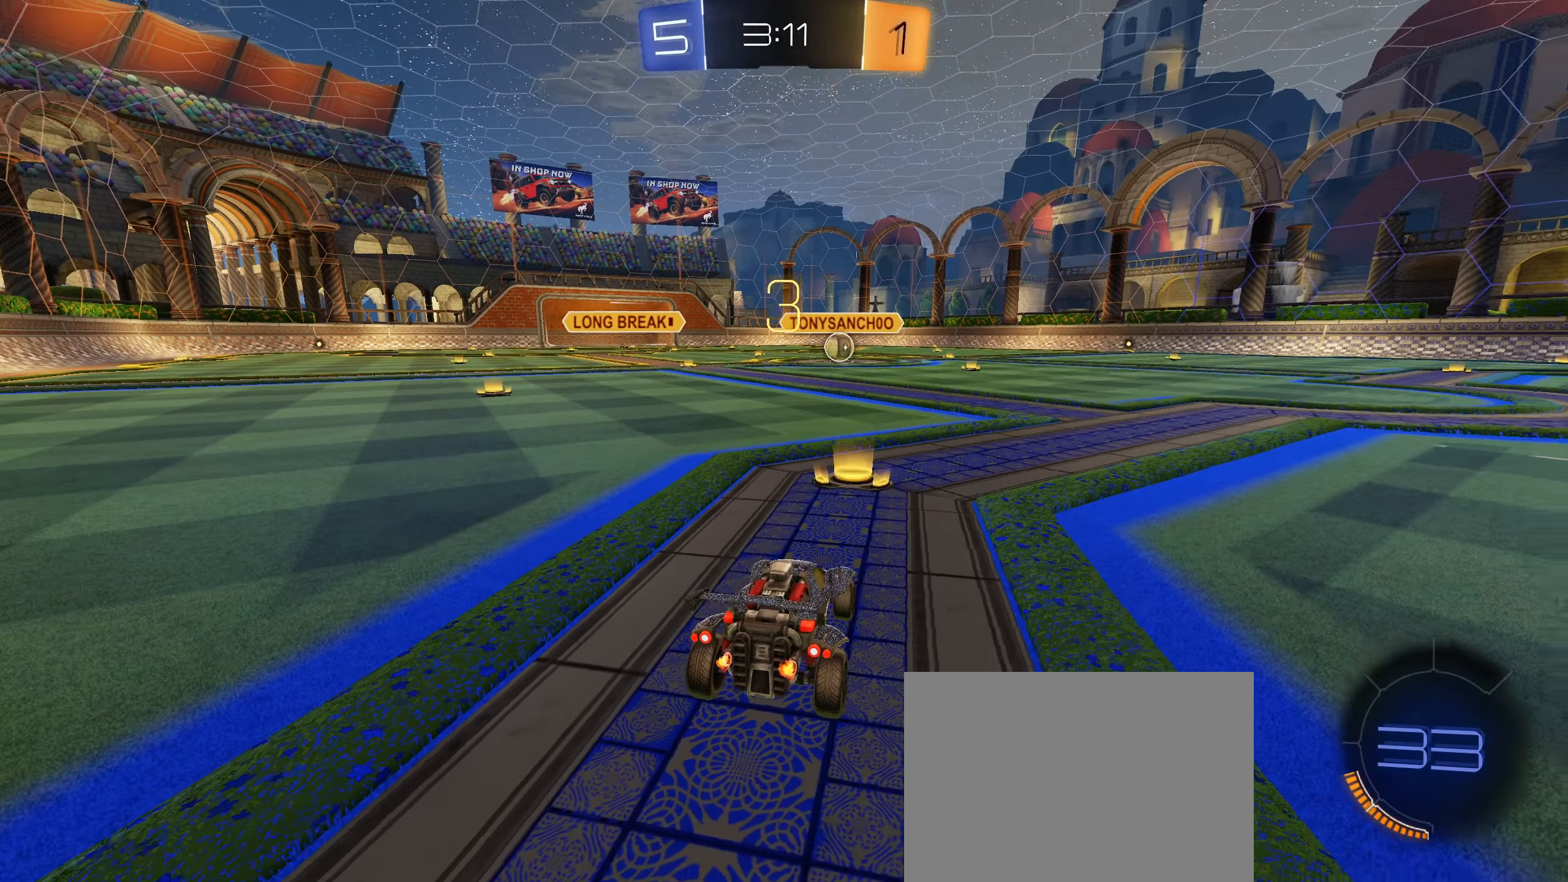
{"buttons": ["R2"], "left_stick": "center", "right_stick": "center", "events": [[367, "R2", "down"]]}
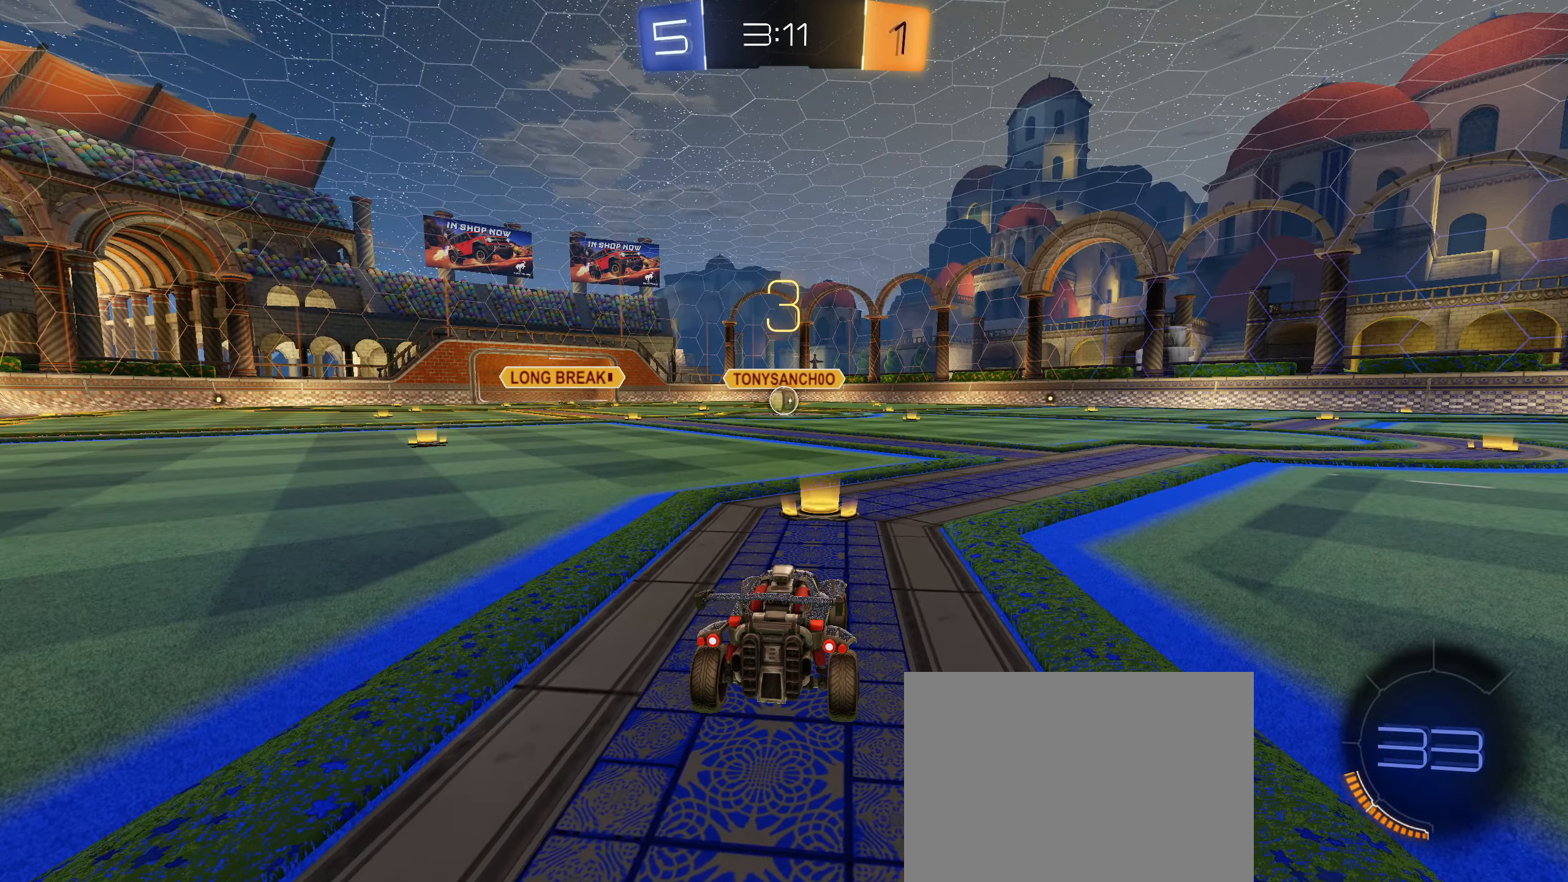
{"buttons": ["R2"], "left_stick": "up-right", "right_stick": "center", "events": [[367, "left_stick", "down-left"], [500, "left_stick", "up-right"]]}
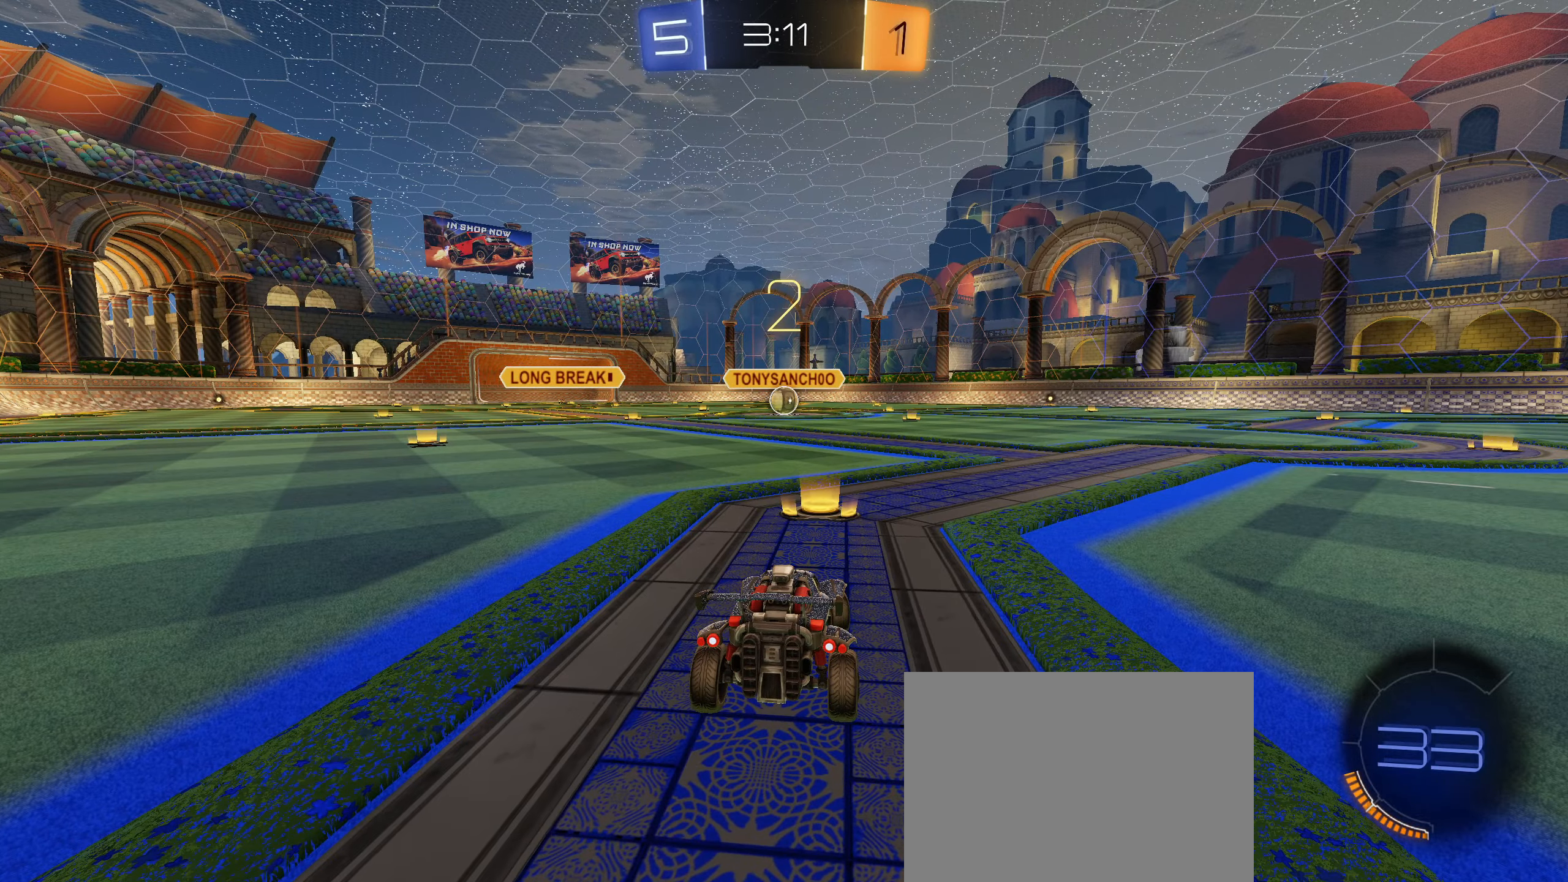
{"buttons": ["R2"], "left_stick": "up-right", "right_stick": "center", "events": [[34, "L2", "down"], [150, "left_stick", "left"], [267, "left_stick", "up-right"], [384, "left_stick", "left"], [417, "L2", "up"], [500, "left_stick", "up-right"]]}
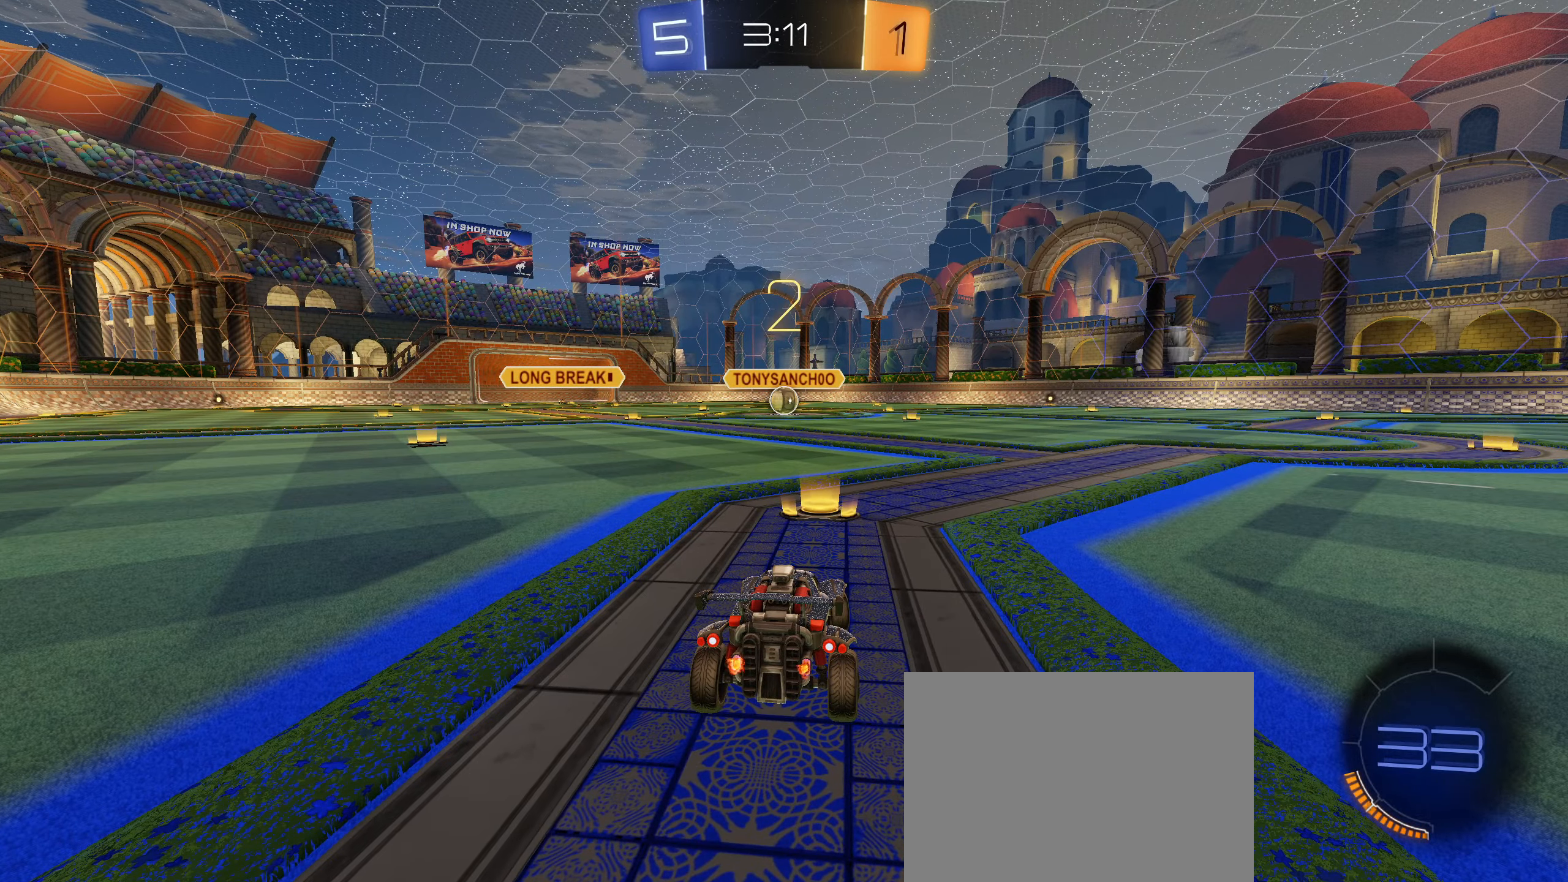
{"buttons": ["R2"], "left_stick": "up-right", "right_stick": "center", "events": [[34, "L2", "down"], [134, "L2", "up"], [150, "left_stick", "down-left"], [250, "left_stick", "up-right"], [384, "left_stick", "down-left"], [500, "left_stick", "up-right"]]}
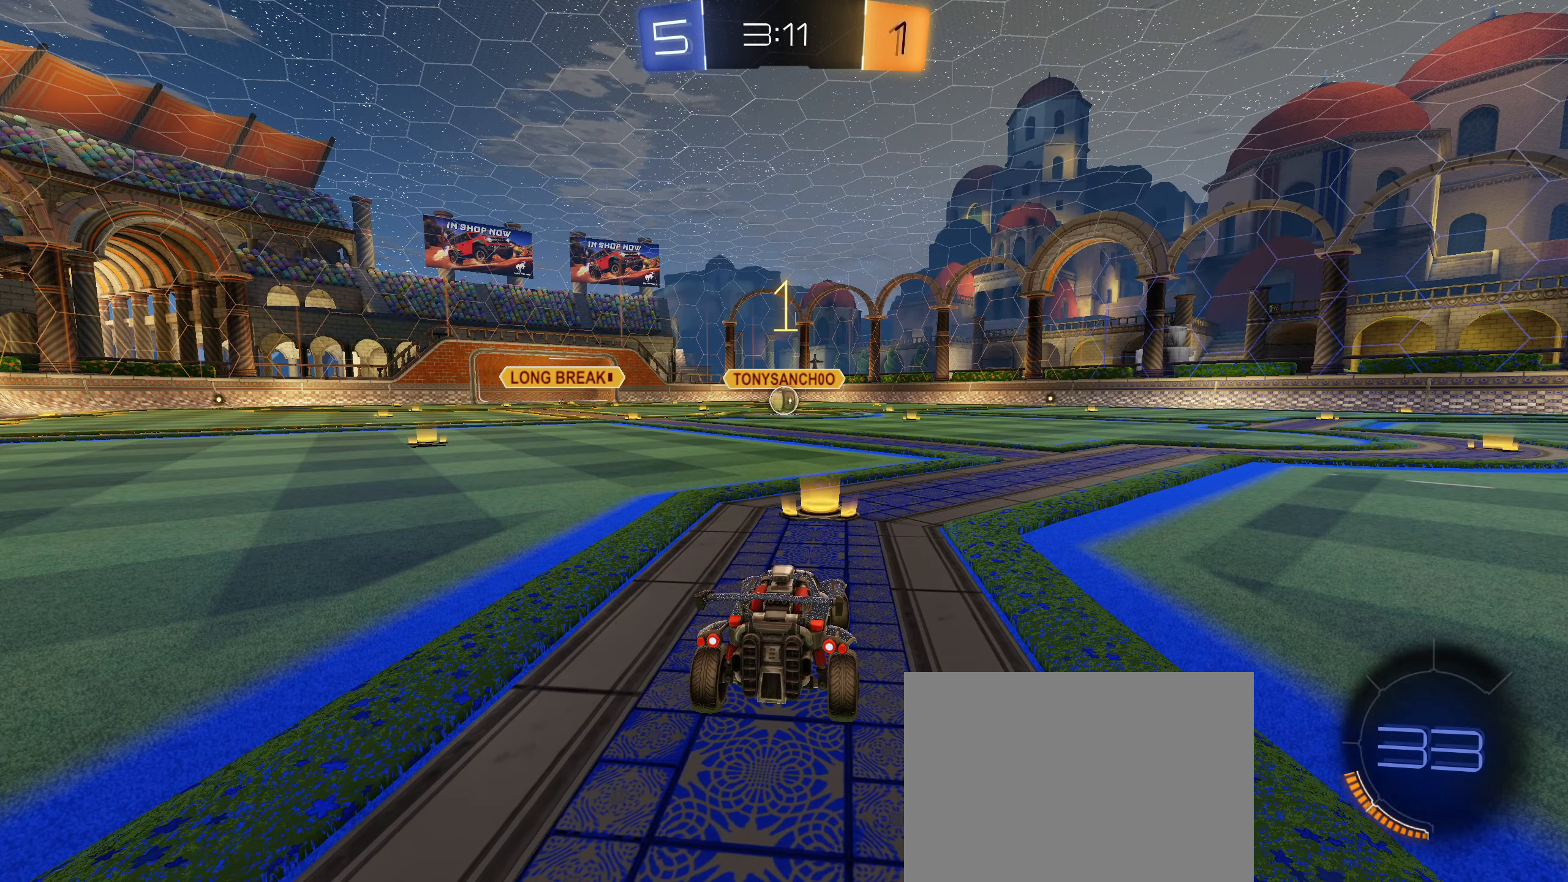
{"buttons": ["CIRCLE", "R2"], "left_stick": "center", "right_stick": "center", "events": [[134, "left_stick", "down-left"], [234, "CIRCLE", "down"], [234, "left_stick", "up-right"], [334, "left_stick", "left"], [417, "left_stick", "center"]]}
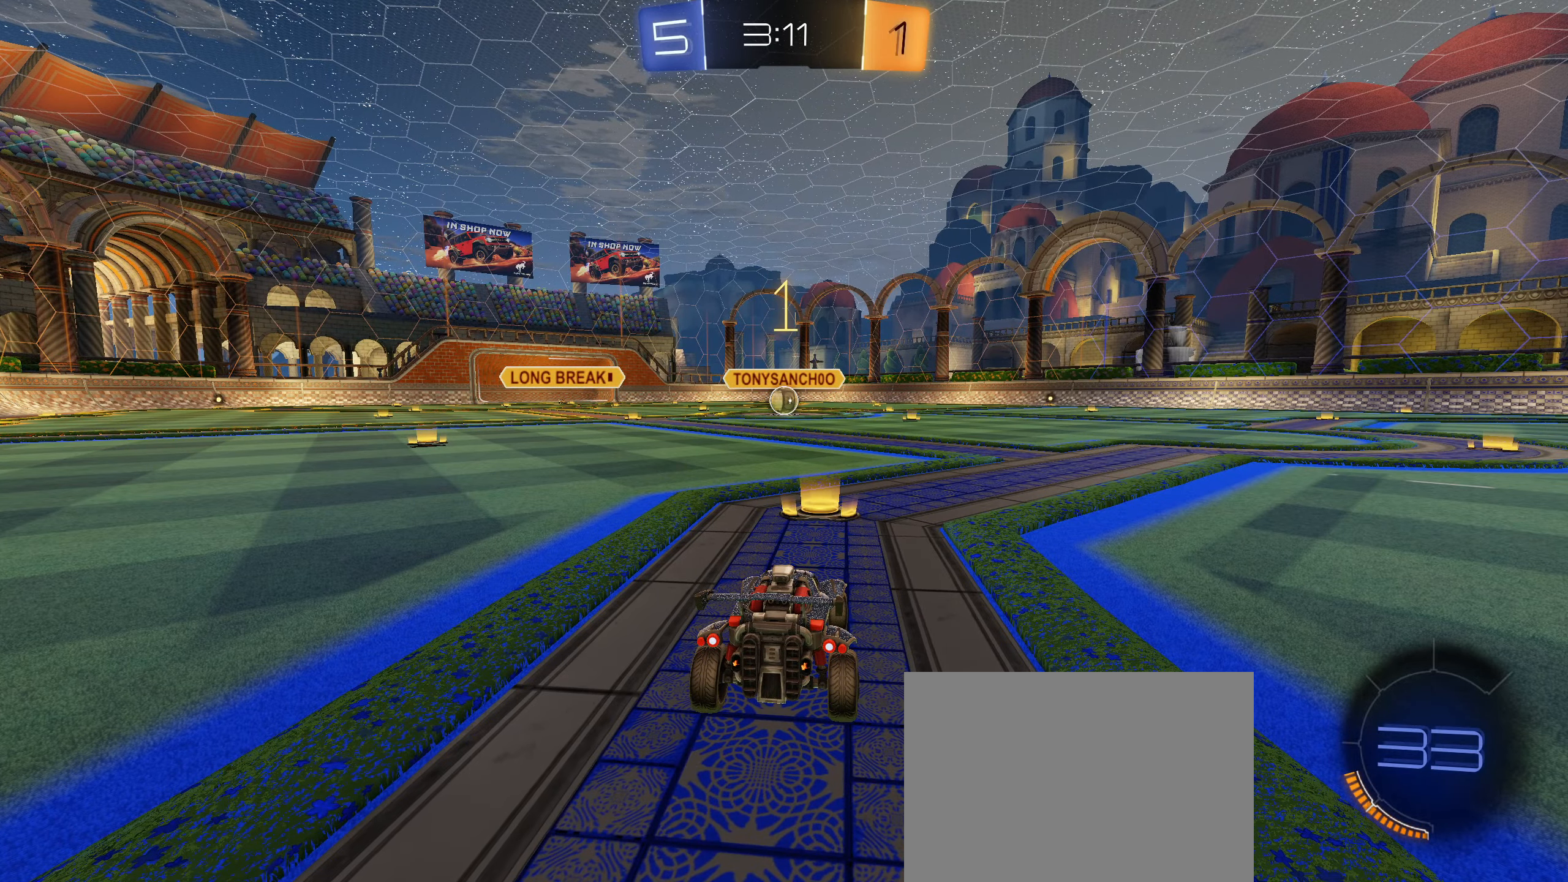
{"buttons": ["CIRCLE", "R2"], "left_stick": "right", "right_stick": "center", "events": [[467, "left_stick", "right"]]}
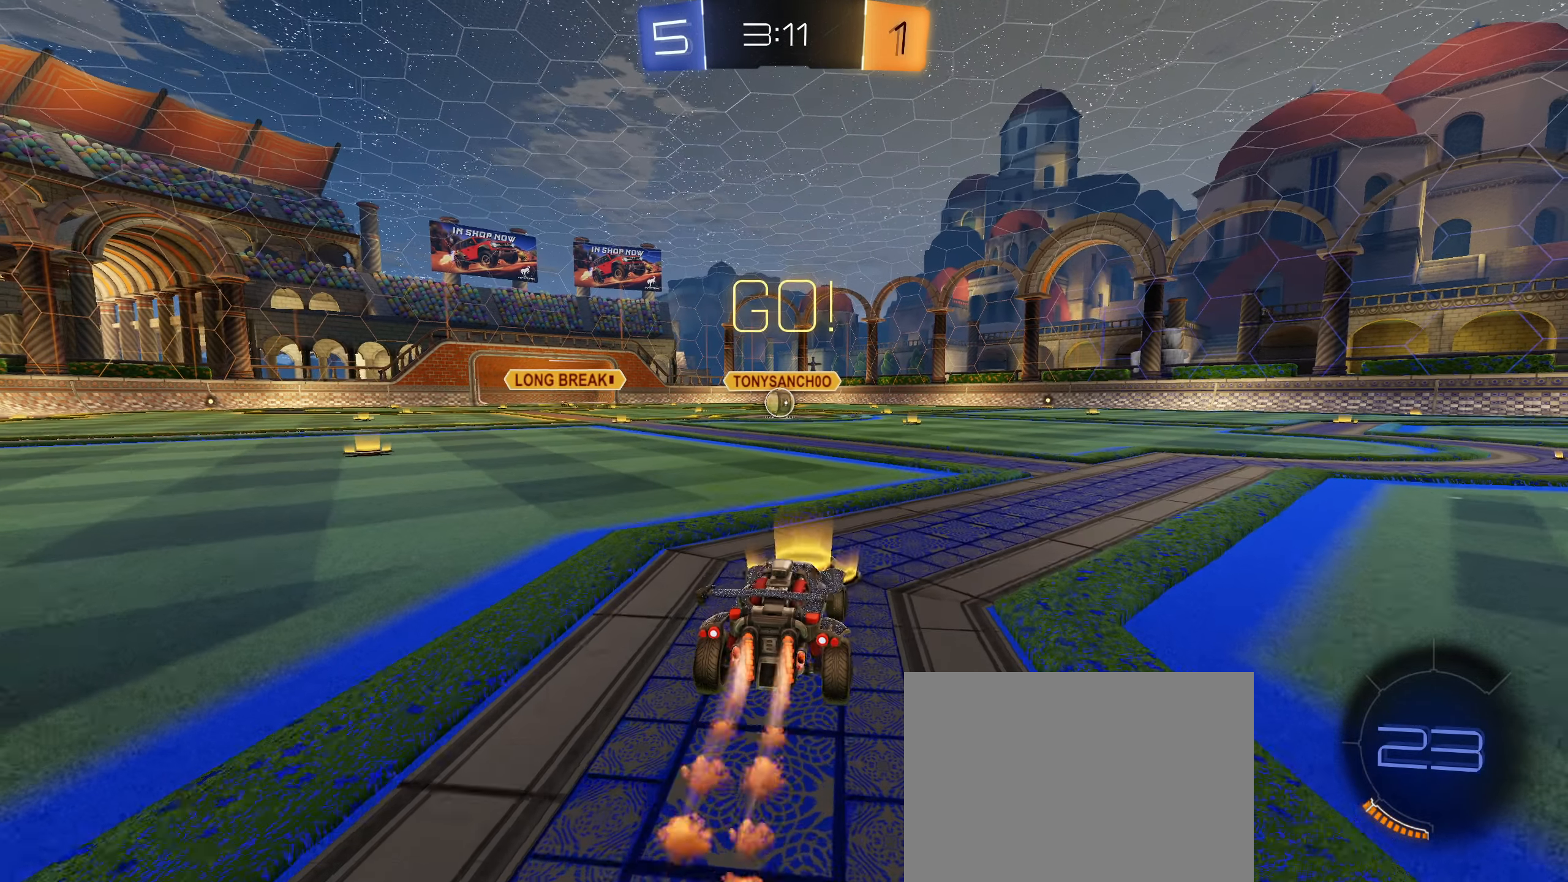
{"buttons": ["CIRCLE", "L1", "R2"], "left_stick": "down", "right_stick": "center", "events": [[34, "CROSS", "down"], [34, "L1", "down"], [67, "left_stick", "up"], [100, "CROSS", "up"], [150, "CROSS", "down"], [234, "left_stick", "left"], [267, "CROSS", "up"], [317, "left_stick", "down"]]}
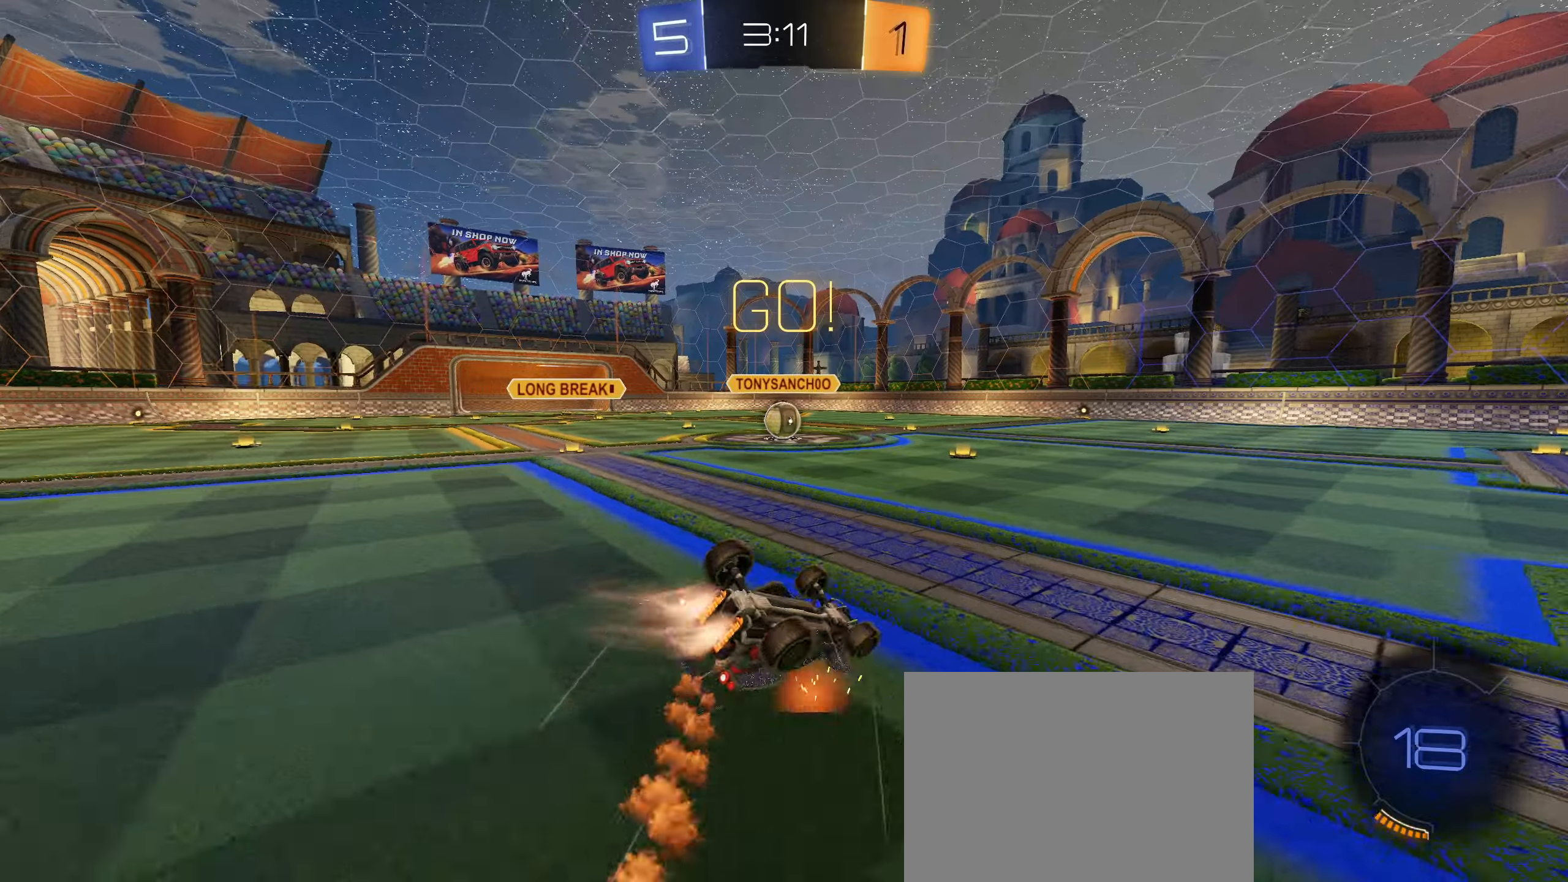
{"buttons": ["R2"], "left_stick": "center", "right_stick": "center", "events": [[33, "left_stick", "down-left"], [366, "CIRCLE", "up"], [416, "L1", "up"], [450, "left_stick", "center"]]}
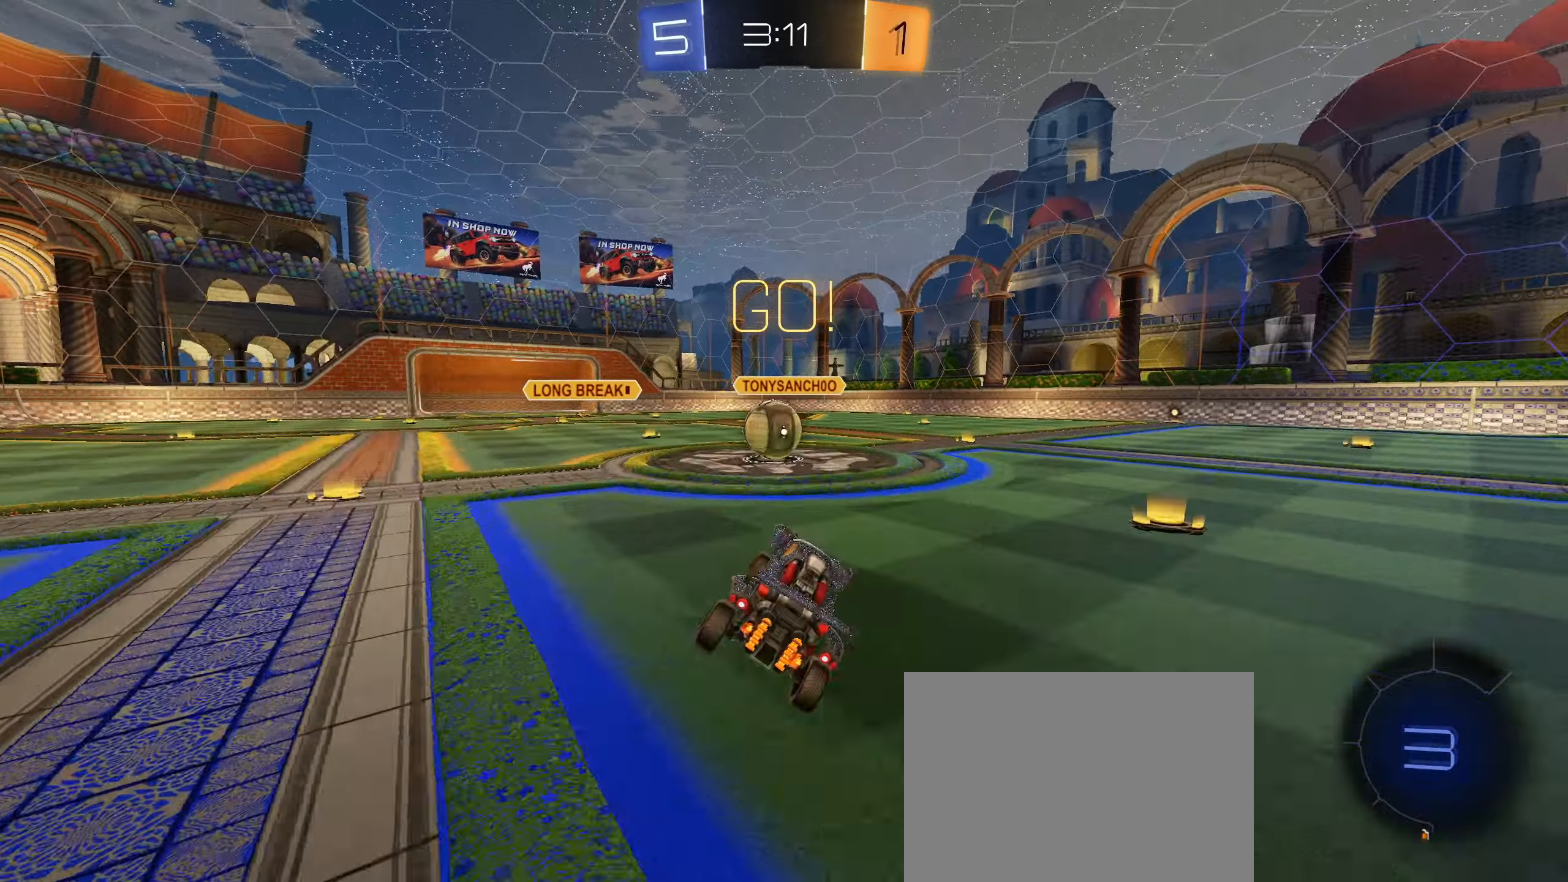
{"buttons": ["L1", "R2"], "left_stick": "up-left", "right_stick": "center", "events": [[16, "left_stick", "down-left"], [233, "left_stick", "center"], [416, "CIRCLE", "down"], [433, "CROSS", "down"], [433, "left_stick", "up-left"], [450, "L1", "down"], [500, "CIRCLE", "up"], [500, "CROSS", "up"]]}
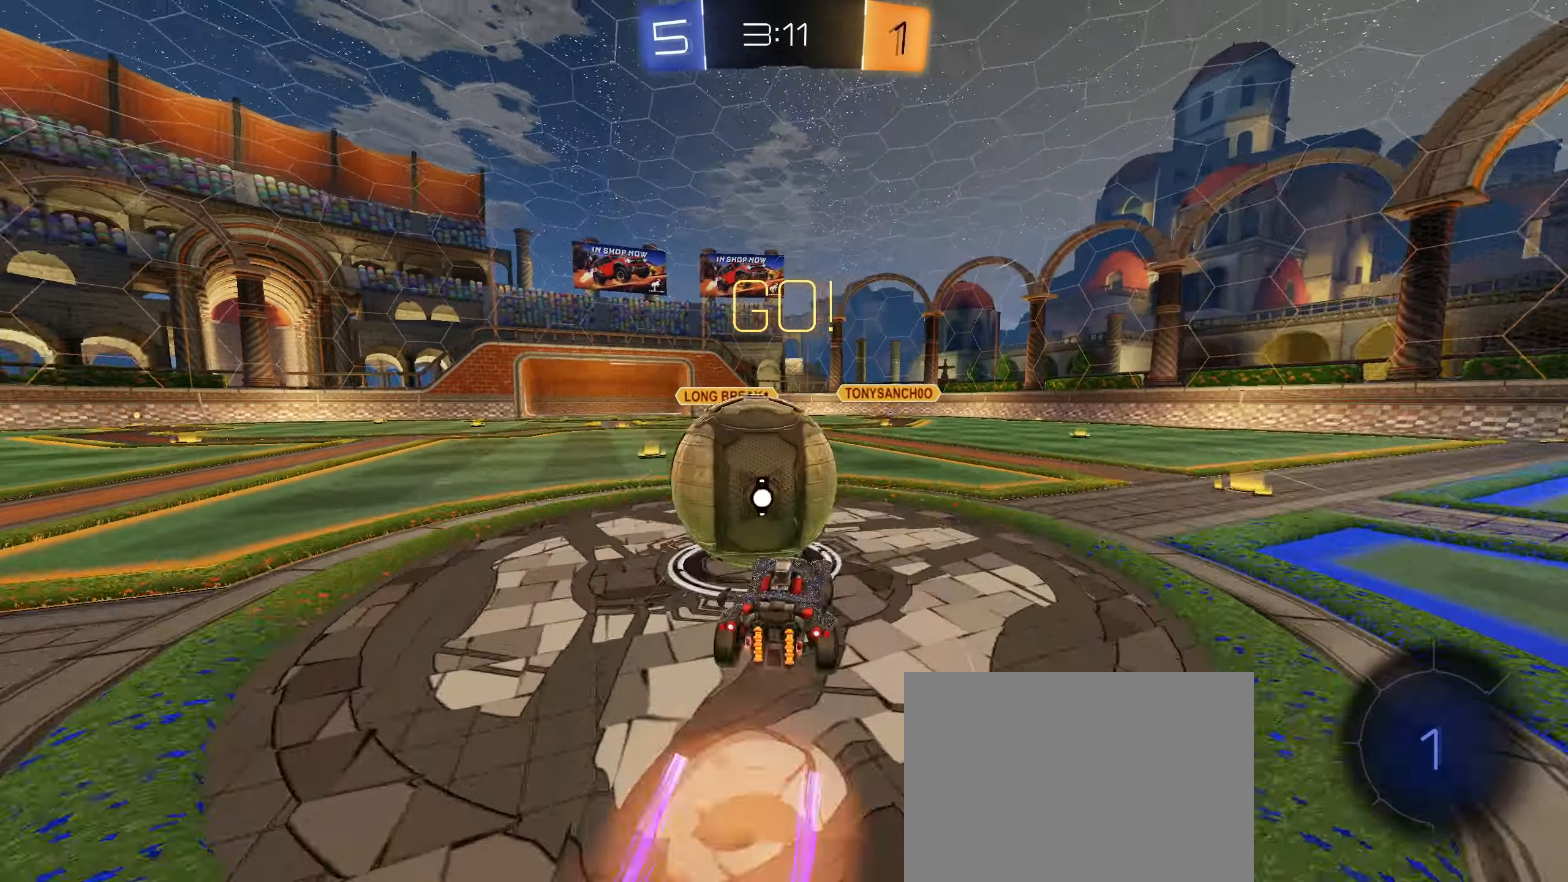
{"buttons": ["CIRCLE", "L1", "R2"], "left_stick": "down-left", "right_stick": "center", "events": [[50, "CIRCLE", "down"], [66, "CROSS", "down"], [216, "left_stick", "down-left"], [350, "CROSS", "up"]]}
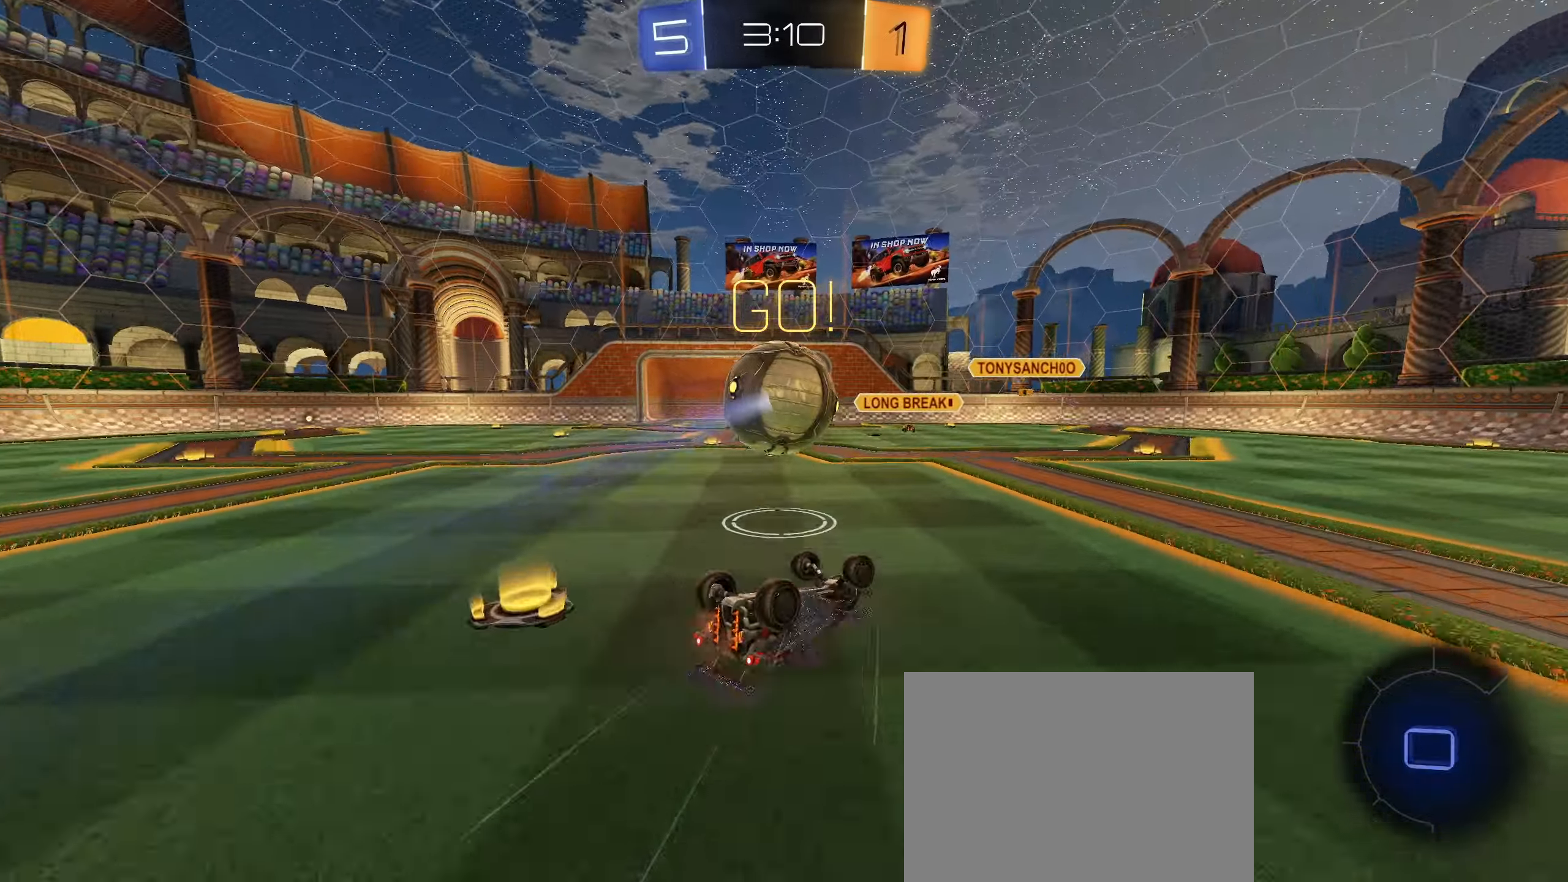
{"buttons": ["R2"], "left_stick": "center", "right_stick": "center", "events": [[166, "CIRCLE", "up"], [300, "L1", "up"], [300, "left_stick", "center"]]}
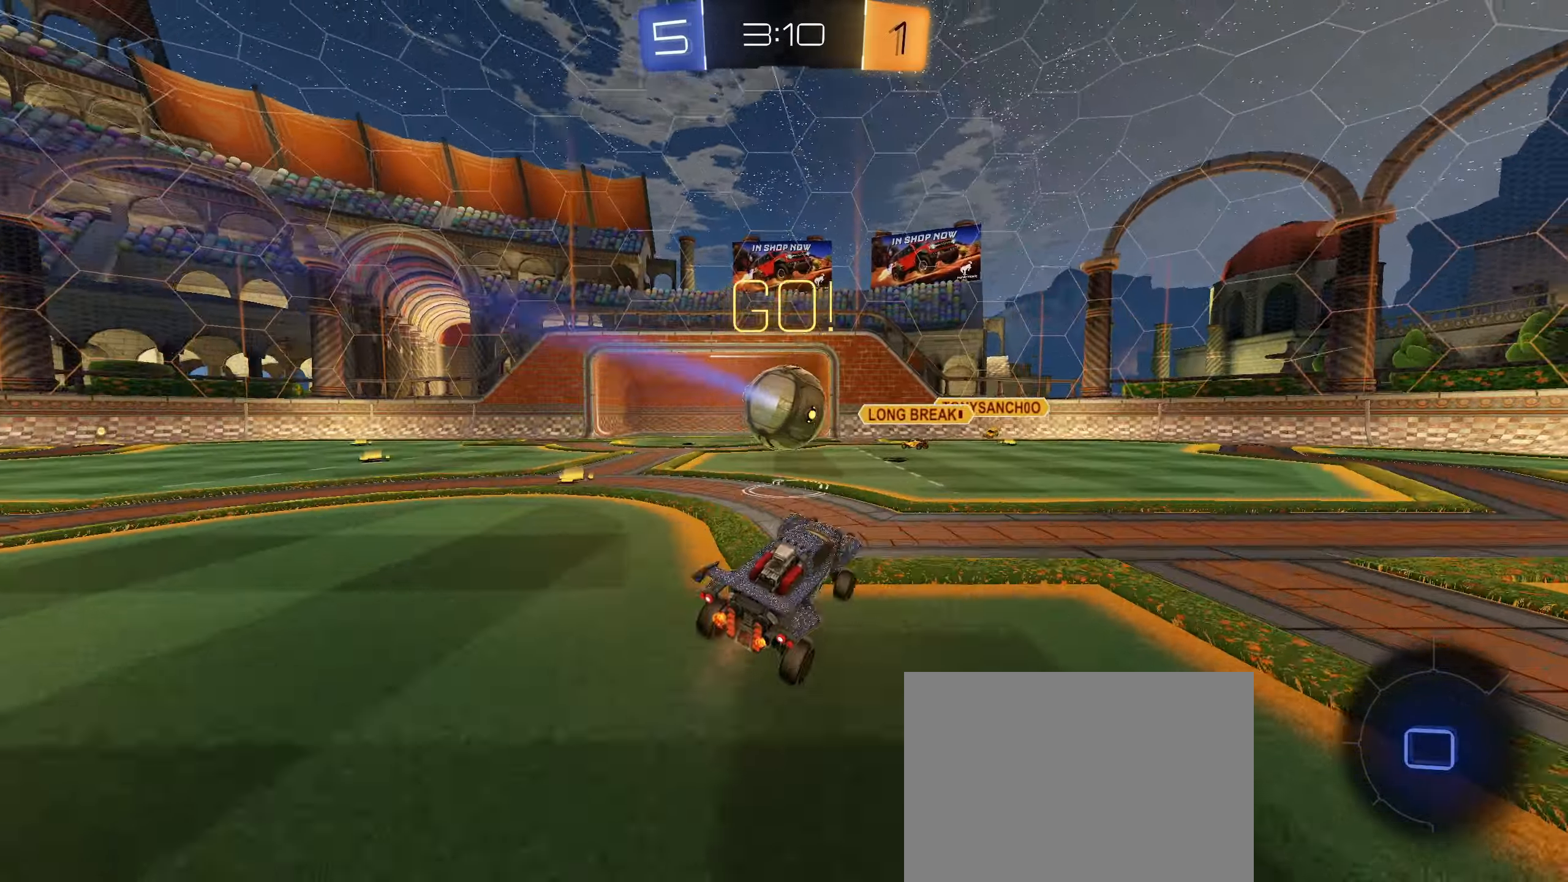
{"buttons": ["R2"], "left_stick": "left", "right_stick": "center", "events": [[16, "right_stick", "up-right"], [50, "left_stick", "left"], [116, "right_stick", "center"], [266, "L1", "down"], [316, "L1", "up"]]}
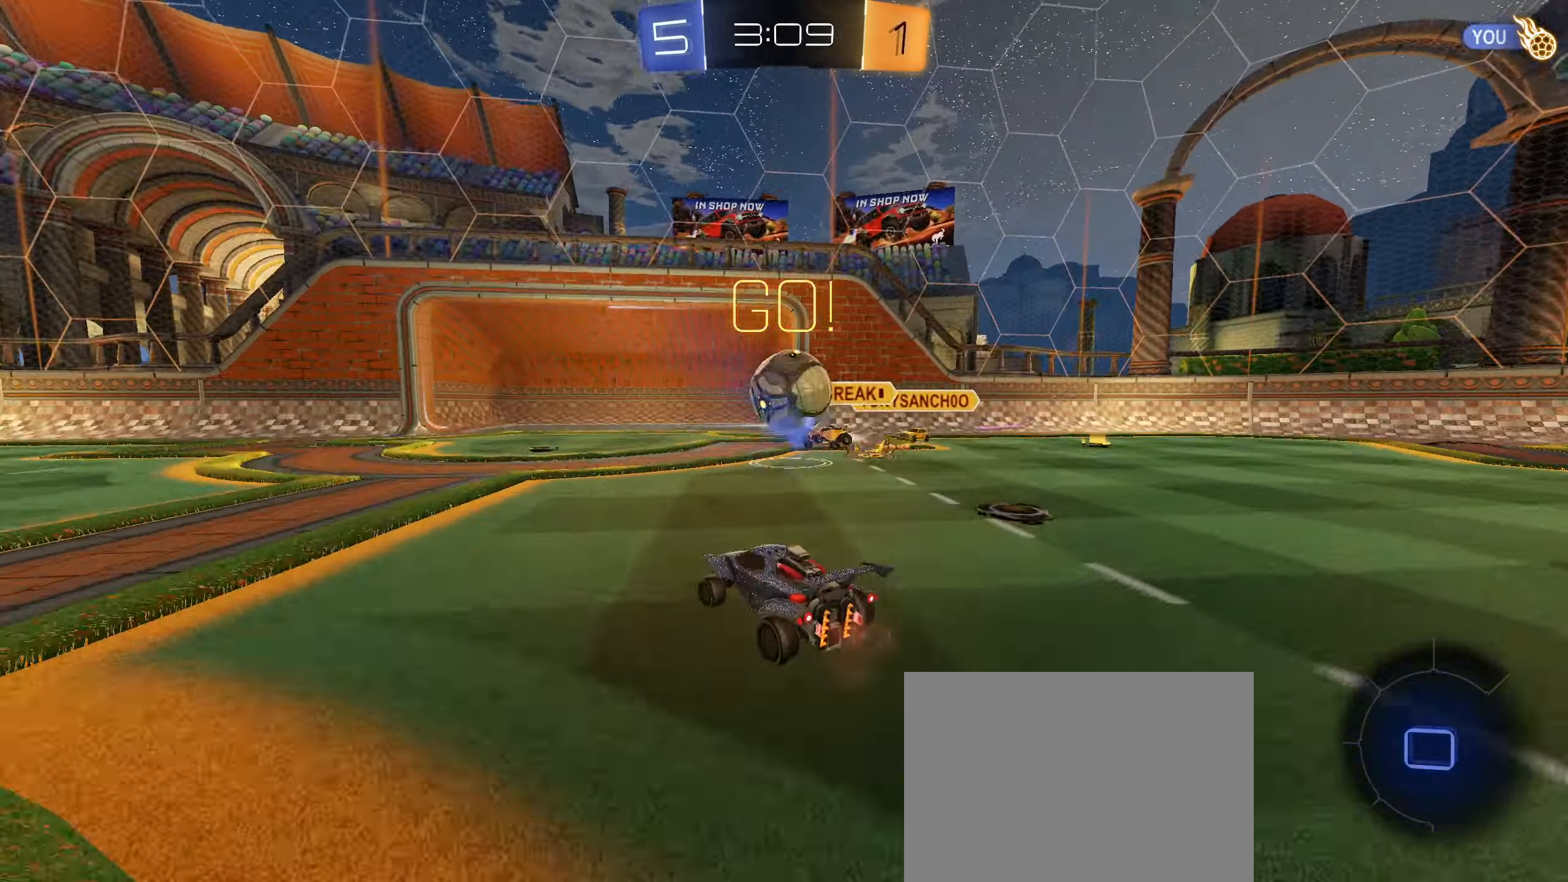
{"buttons": ["CROSS", "CIRCLE", "L1", "R2"], "left_stick": "down-left", "right_stick": "center", "events": [[283, "CIRCLE", "down"], [300, "CROSS", "down"], [333, "L1", "down"], [333, "left_stick", "up"], [366, "CROSS", "up"], [433, "CROSS", "down"], [483, "left_stick", "down-left"]]}
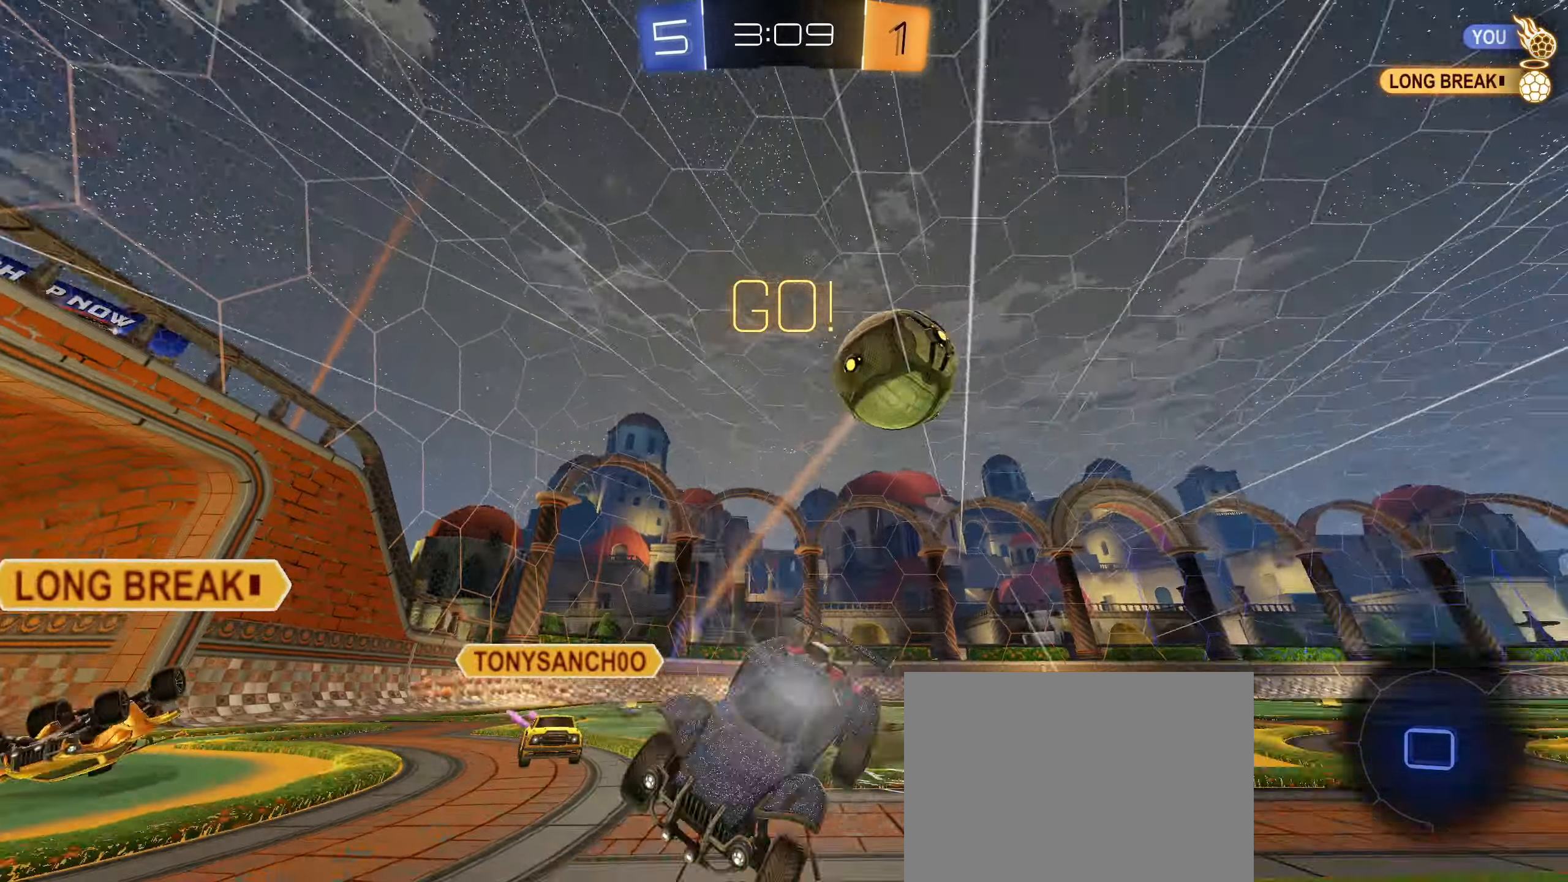
{"buttons": ["L1", "R2"], "left_stick": "down-left", "right_stick": "center", "events": [[66, "CROSS", "up"], [83, "TRIANGLE", "down"], [233, "TRIANGLE", "up"], [300, "CIRCLE", "up"]]}
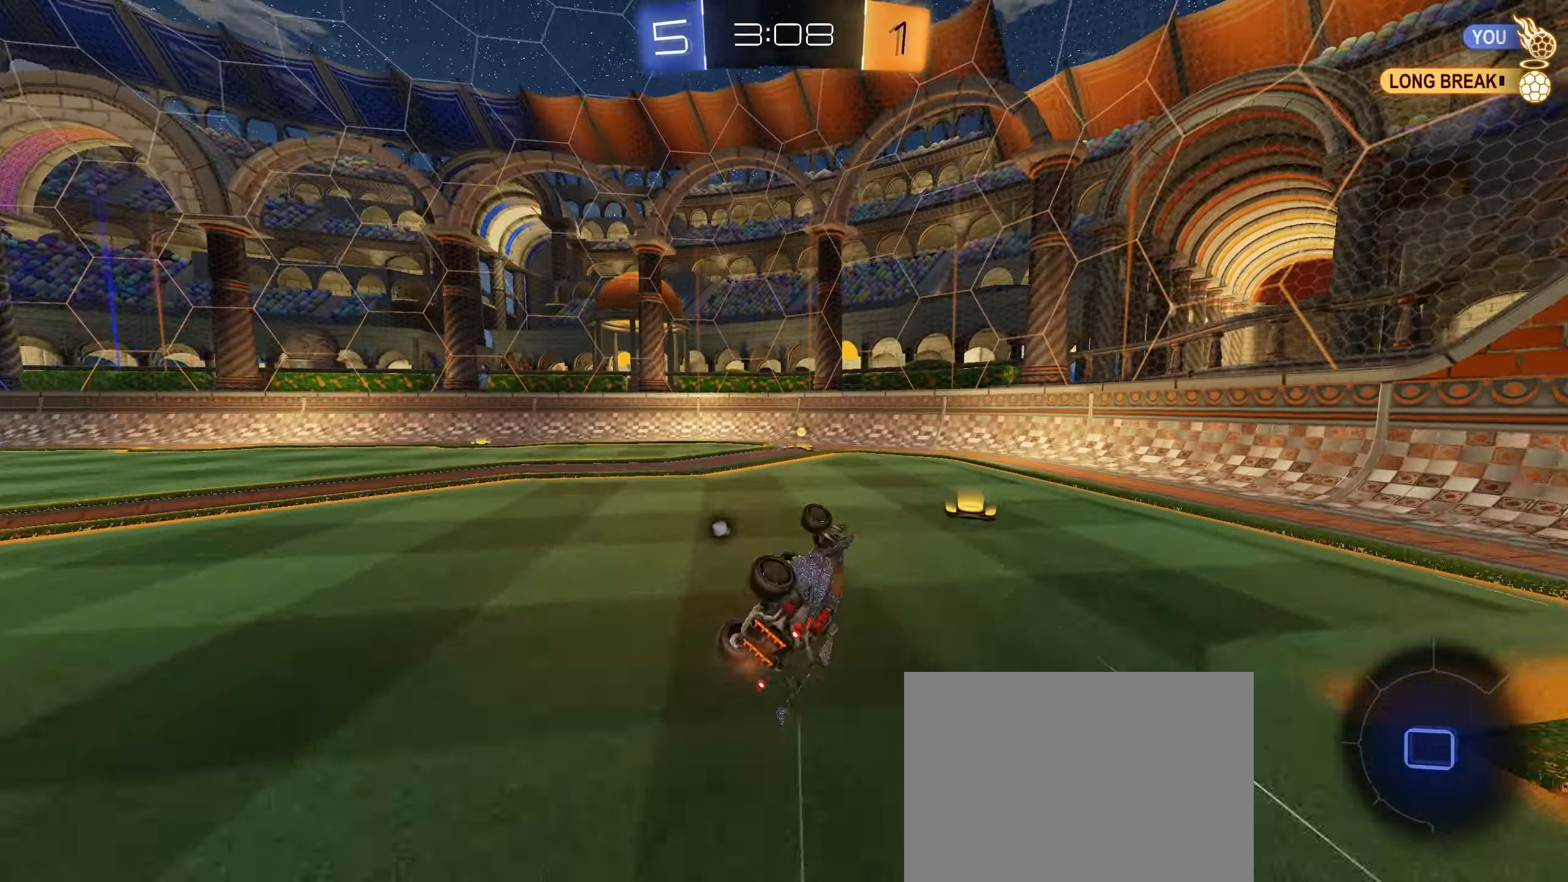
{"buttons": ["R2"], "left_stick": "center", "right_stick": "center", "events": [[150, "CIRCLE", "down"], [183, "L1", "up"], [183, "left_stick", "center"], [366, "CIRCLE", "up"], [433, "TRIANGLE", "down"], [500, "TRIANGLE", "up"]]}
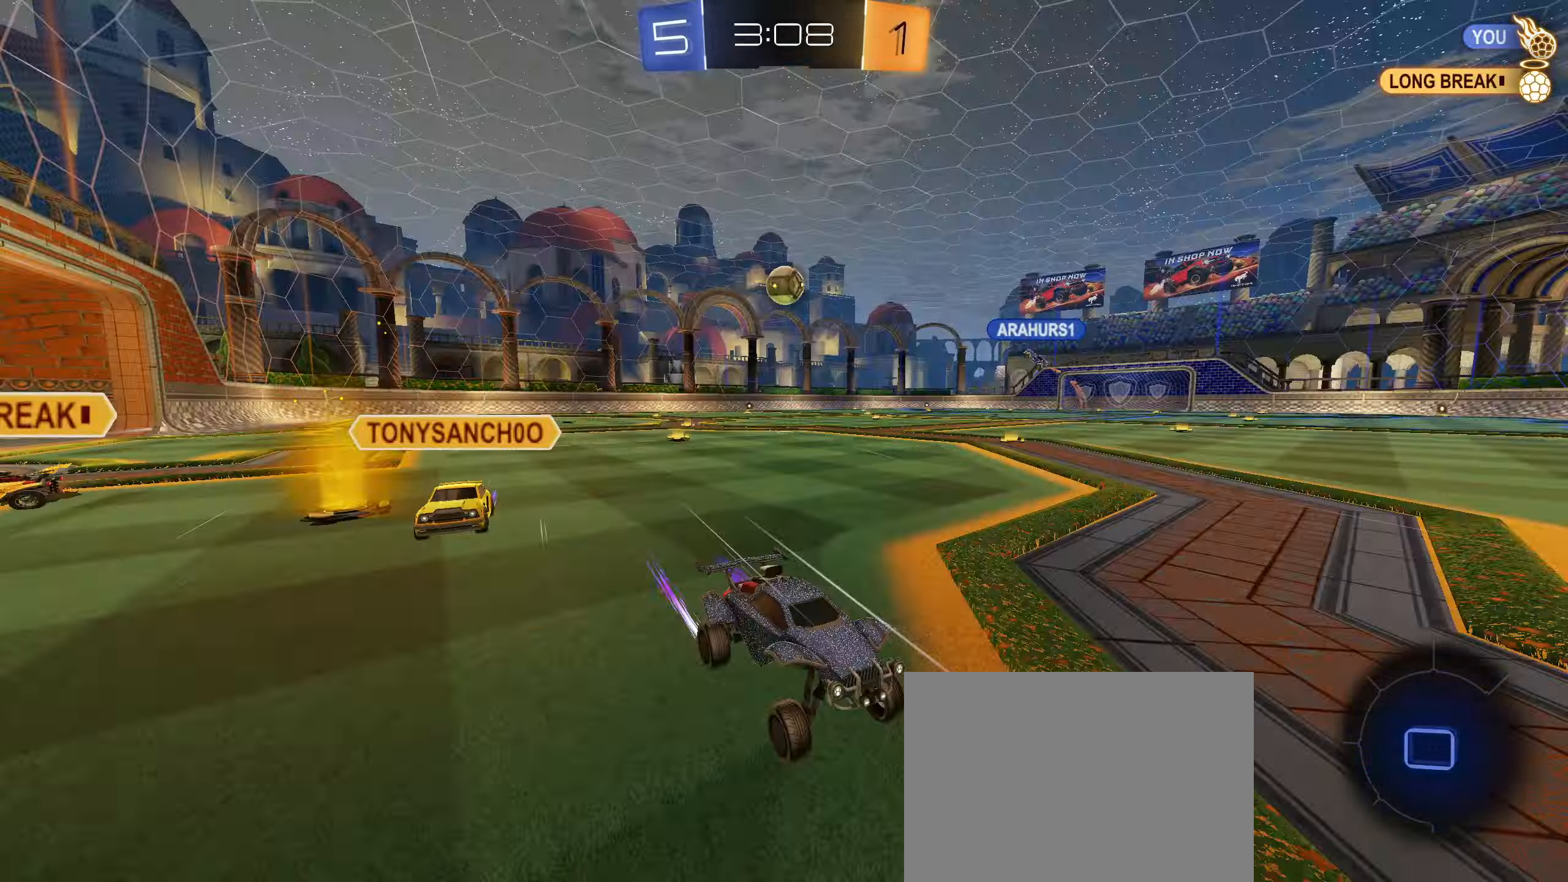
{"buttons": ["CIRCLE", "R2"], "left_stick": "left", "right_stick": "center", "events": [[133, "left_stick", "left"], [266, "CIRCLE", "down"]]}
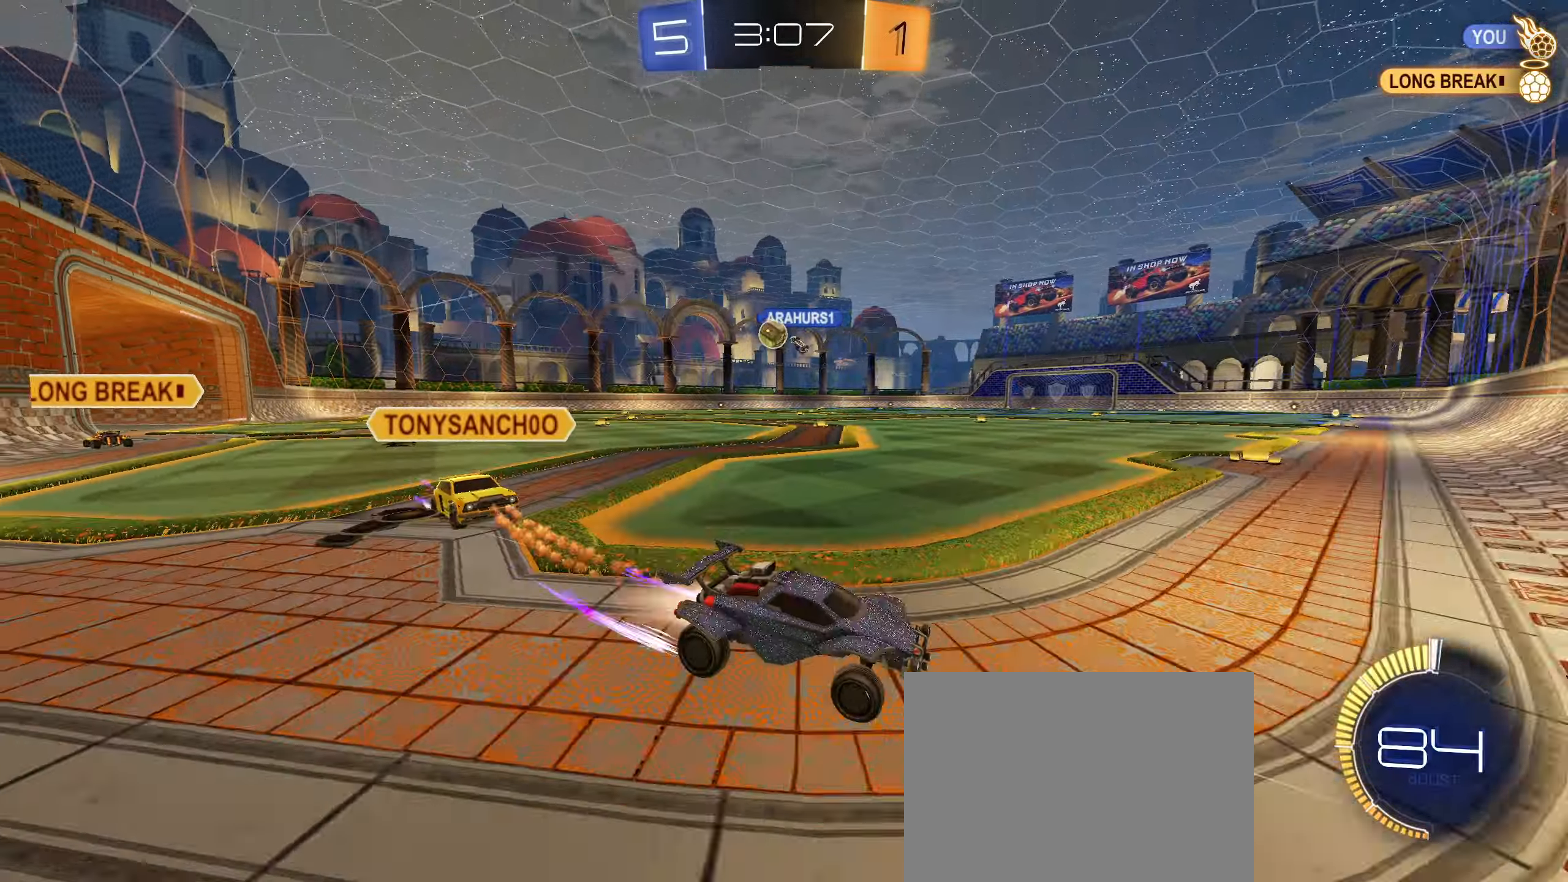
{"buttons": ["CIRCLE", "R2"], "left_stick": "left", "right_stick": "center", "events": [[33, "L1", "down"], [100, "L1", "up"]]}
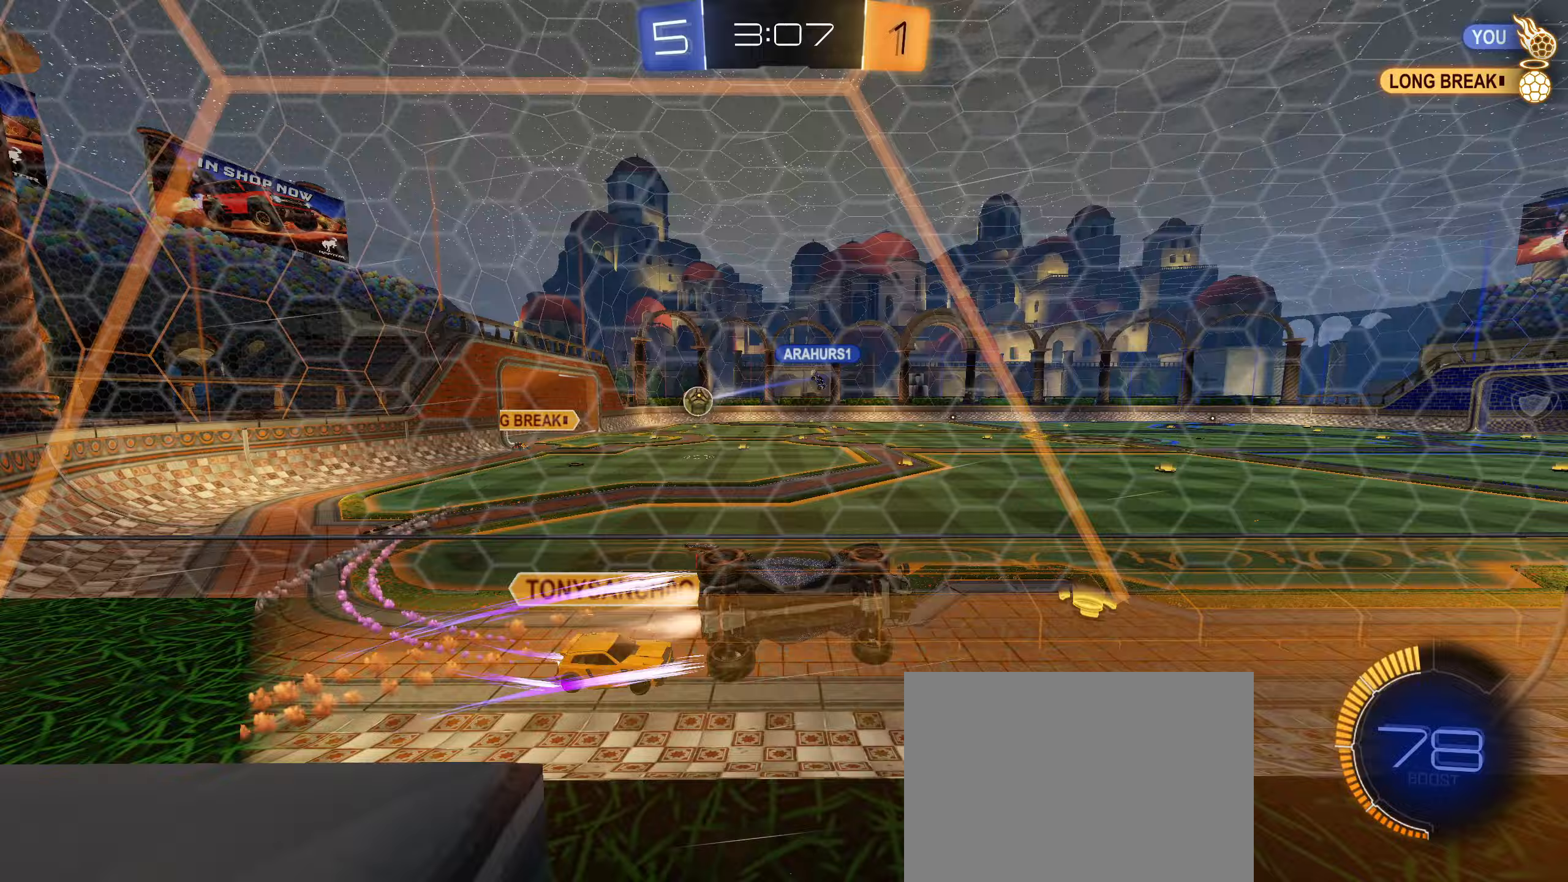
{"buttons": ["R2"], "left_stick": "center", "right_stick": "center", "events": [[167, "CIRCLE", "up"], [167, "left_stick", "center"]]}
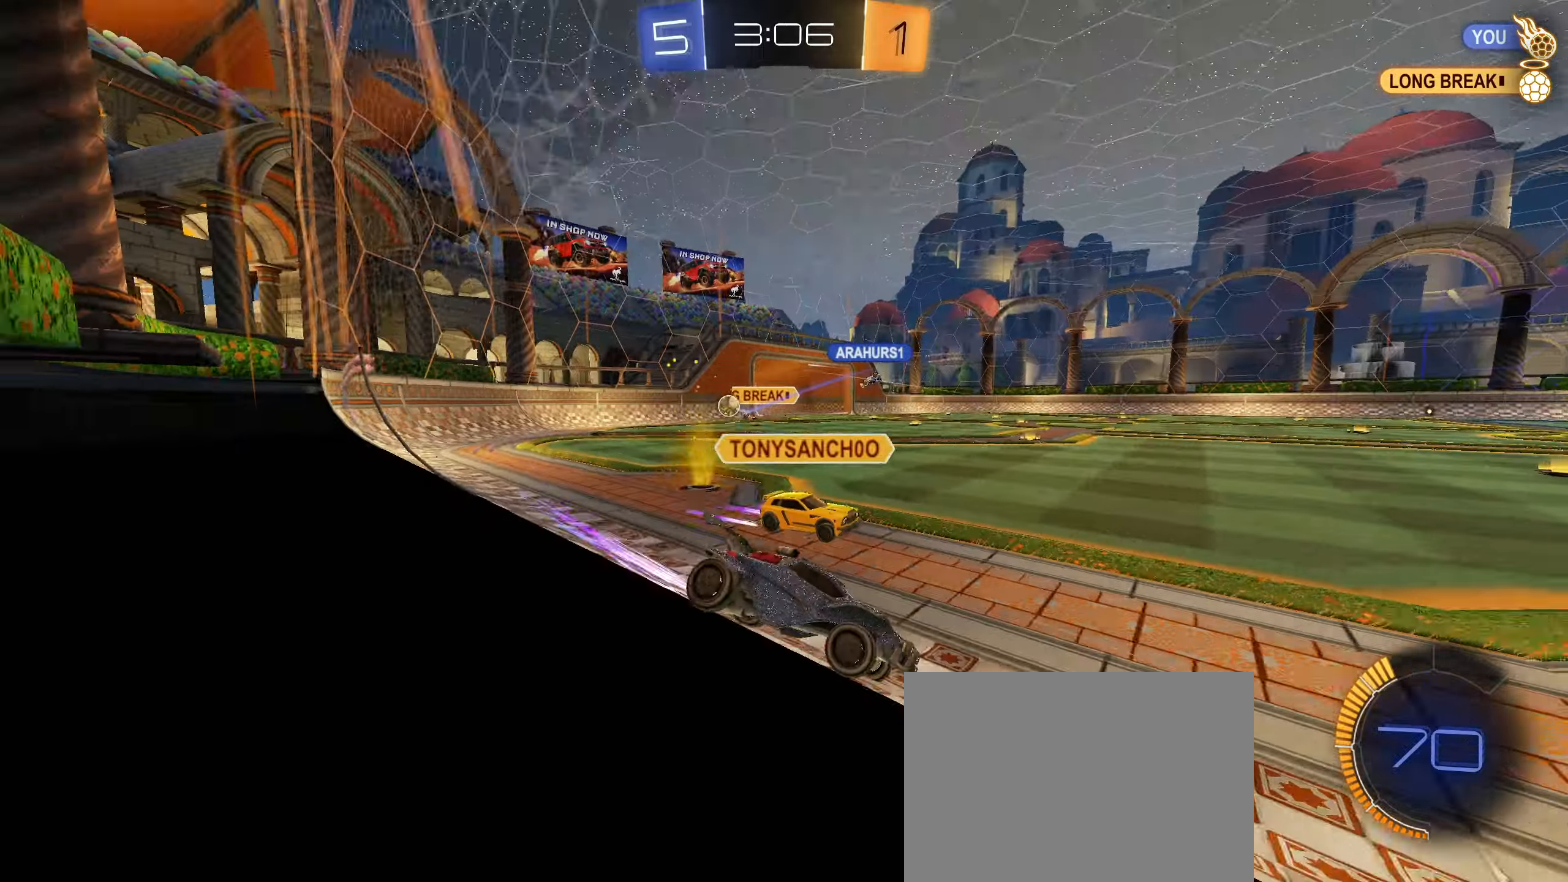
{"buttons": ["R2"], "left_stick": "center", "right_stick": "center", "events": [[117, "left_stick", "right"], [250, "left_stick", "down-left"], [350, "left_stick", "center"]]}
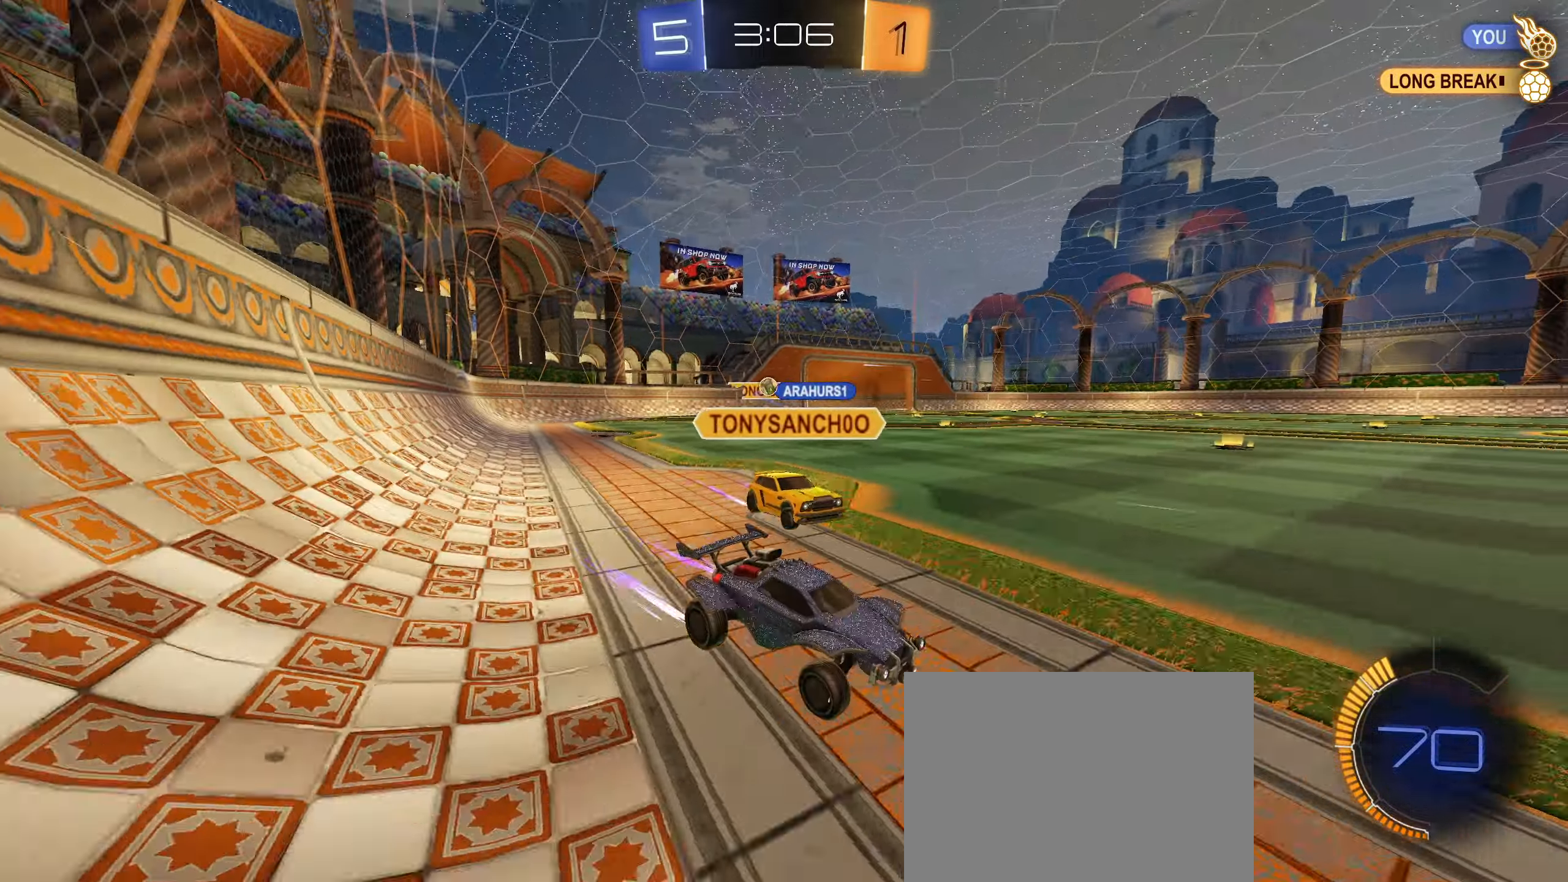
{"buttons": ["CIRCLE", "R2"], "left_stick": "left", "right_stick": "center", "events": [[350, "left_stick", "left"], [400, "CIRCLE", "down"], [400, "L1", "down"], [483, "L1", "up"]]}
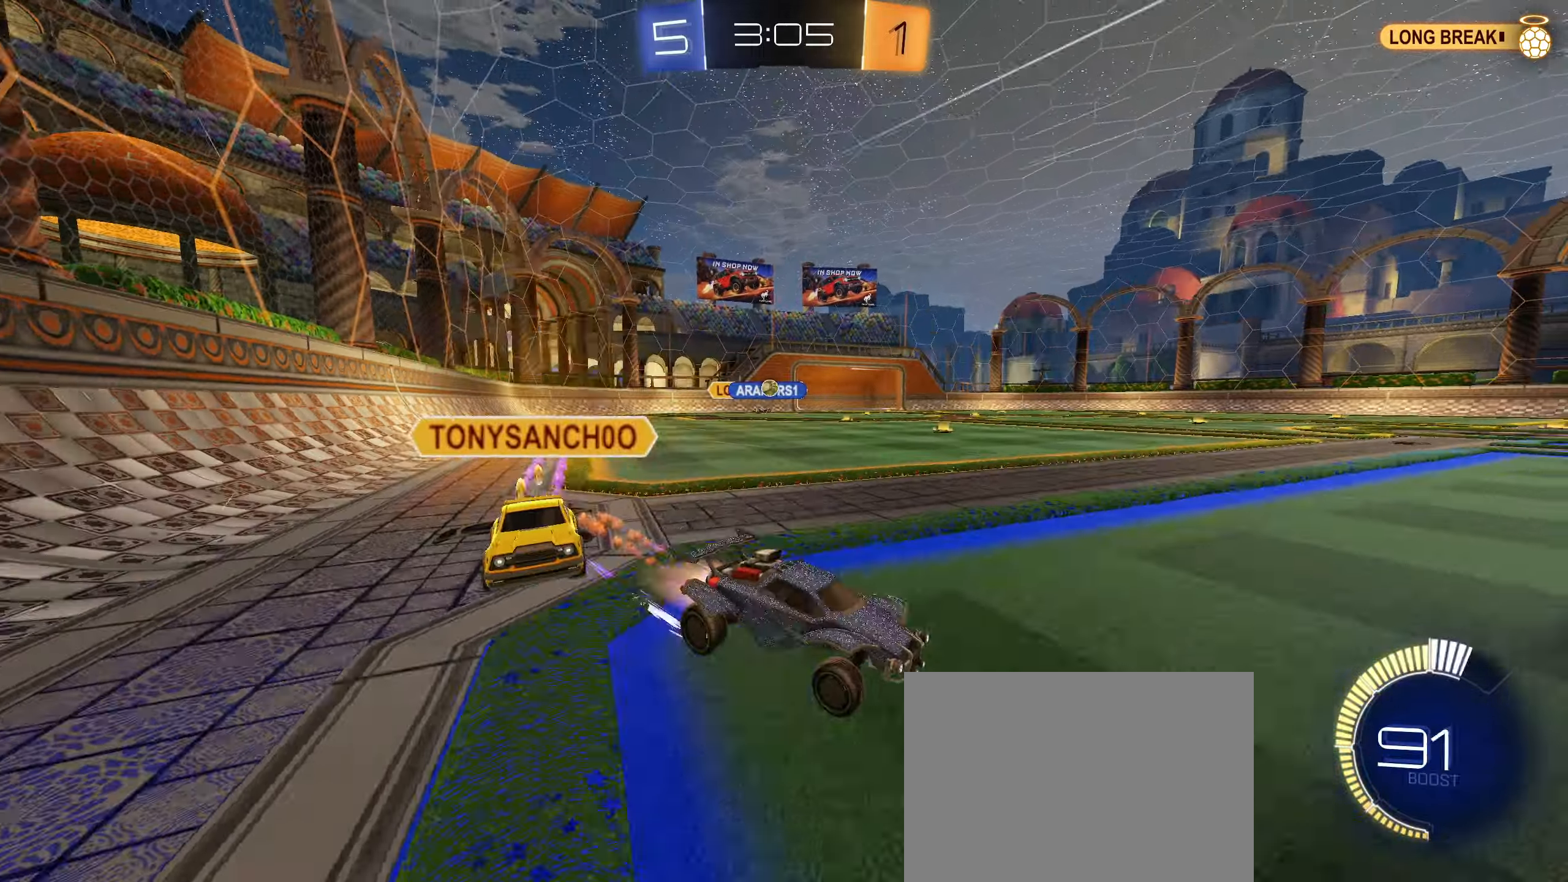
{"buttons": ["R2"], "left_stick": "left", "right_stick": "center", "events": [[217, "CIRCLE", "up"], [283, "L1", "down"], [367, "L1", "up"]]}
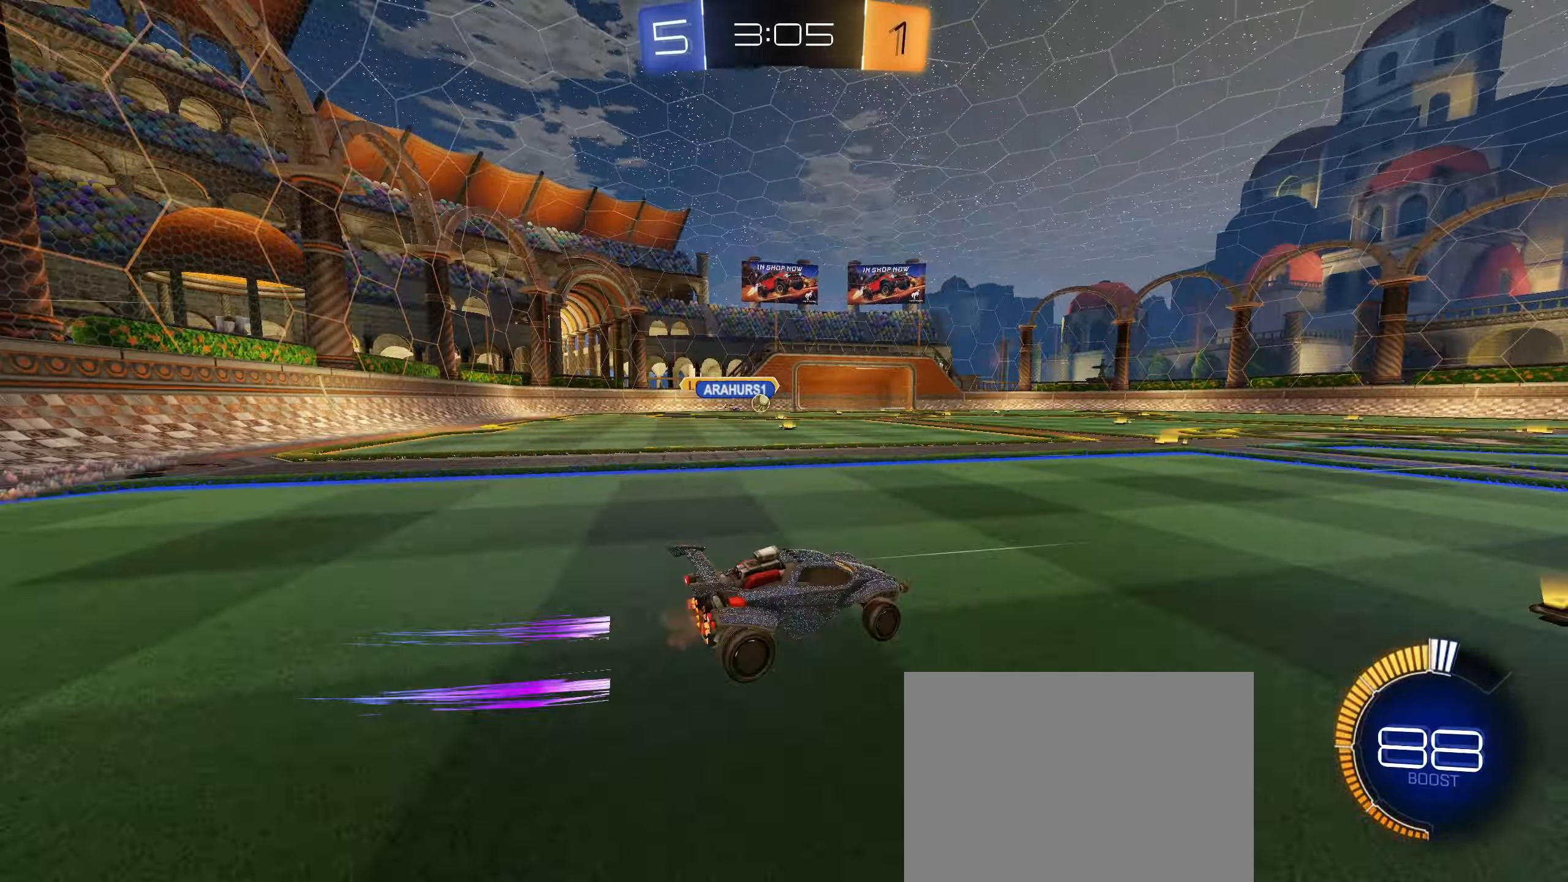
{"buttons": ["CIRCLE", "R2"], "left_stick": "left", "right_stick": "center", "events": [[250, "CIRCLE", "down"]]}
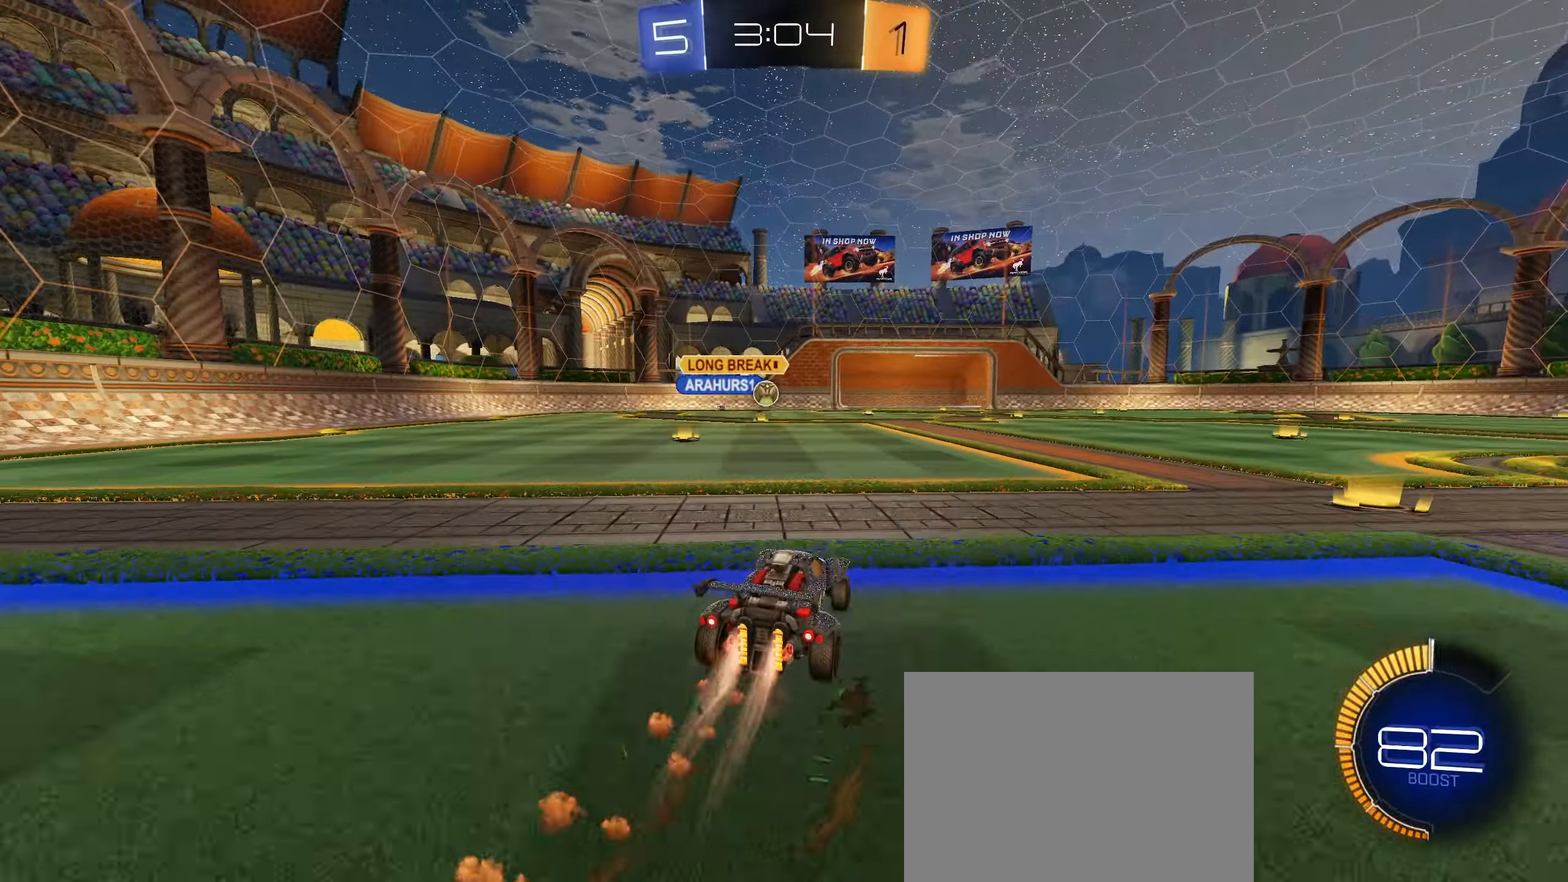
{"buttons": ["R2"], "left_stick": "right", "right_stick": "center", "events": [[233, "left_stick", "center"], [250, "CIRCLE", "up"], [483, "left_stick", "right"]]}
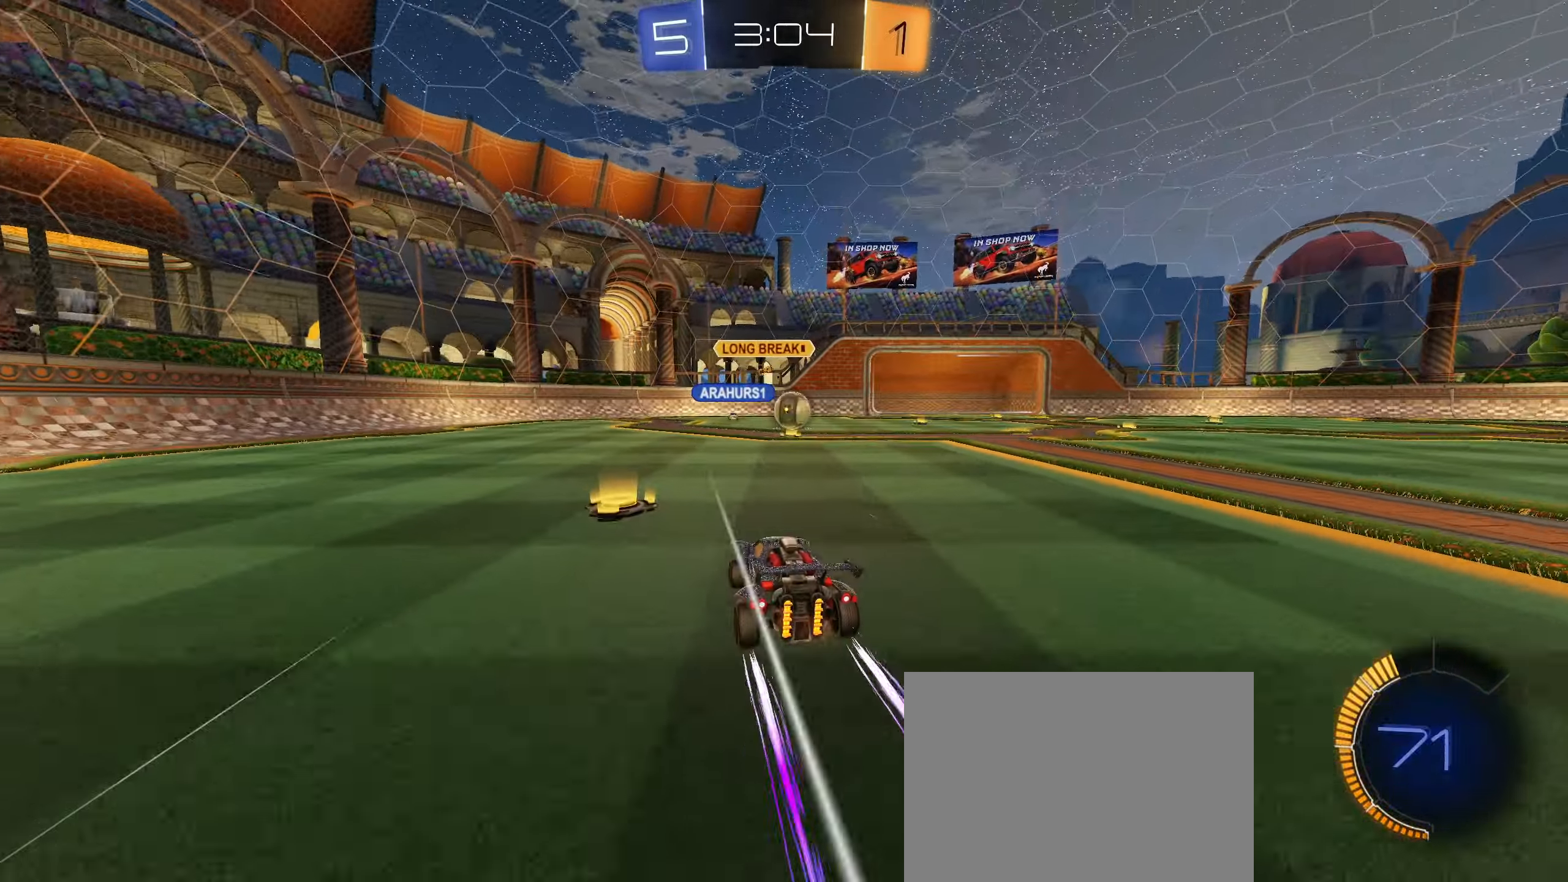
{"buttons": ["R2"], "left_stick": "right", "right_stick": "center", "events": [[100, "left_stick", "center"], [450, "left_stick", "right"]]}
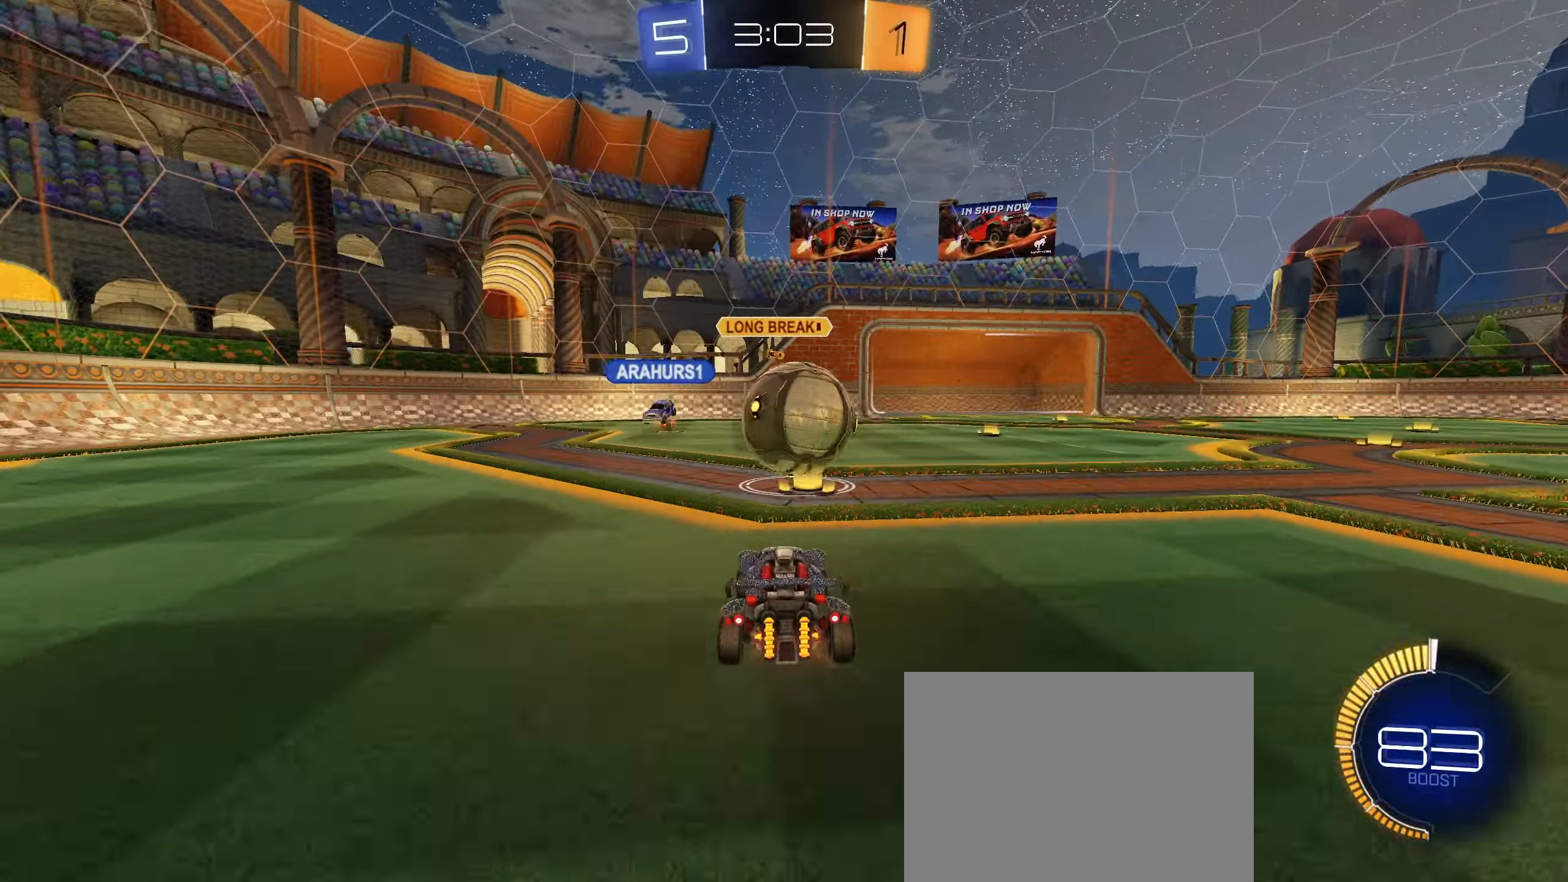
{"buttons": ["CROSS", "L2"], "left_stick": "down-right", "right_stick": "center", "events": [[50, "left_stick", "center"], [133, "R2", "up"], [150, "L2", "down"], [217, "left_stick", "right"], [317, "CROSS", "down"], [317, "left_stick", "down-right"]]}
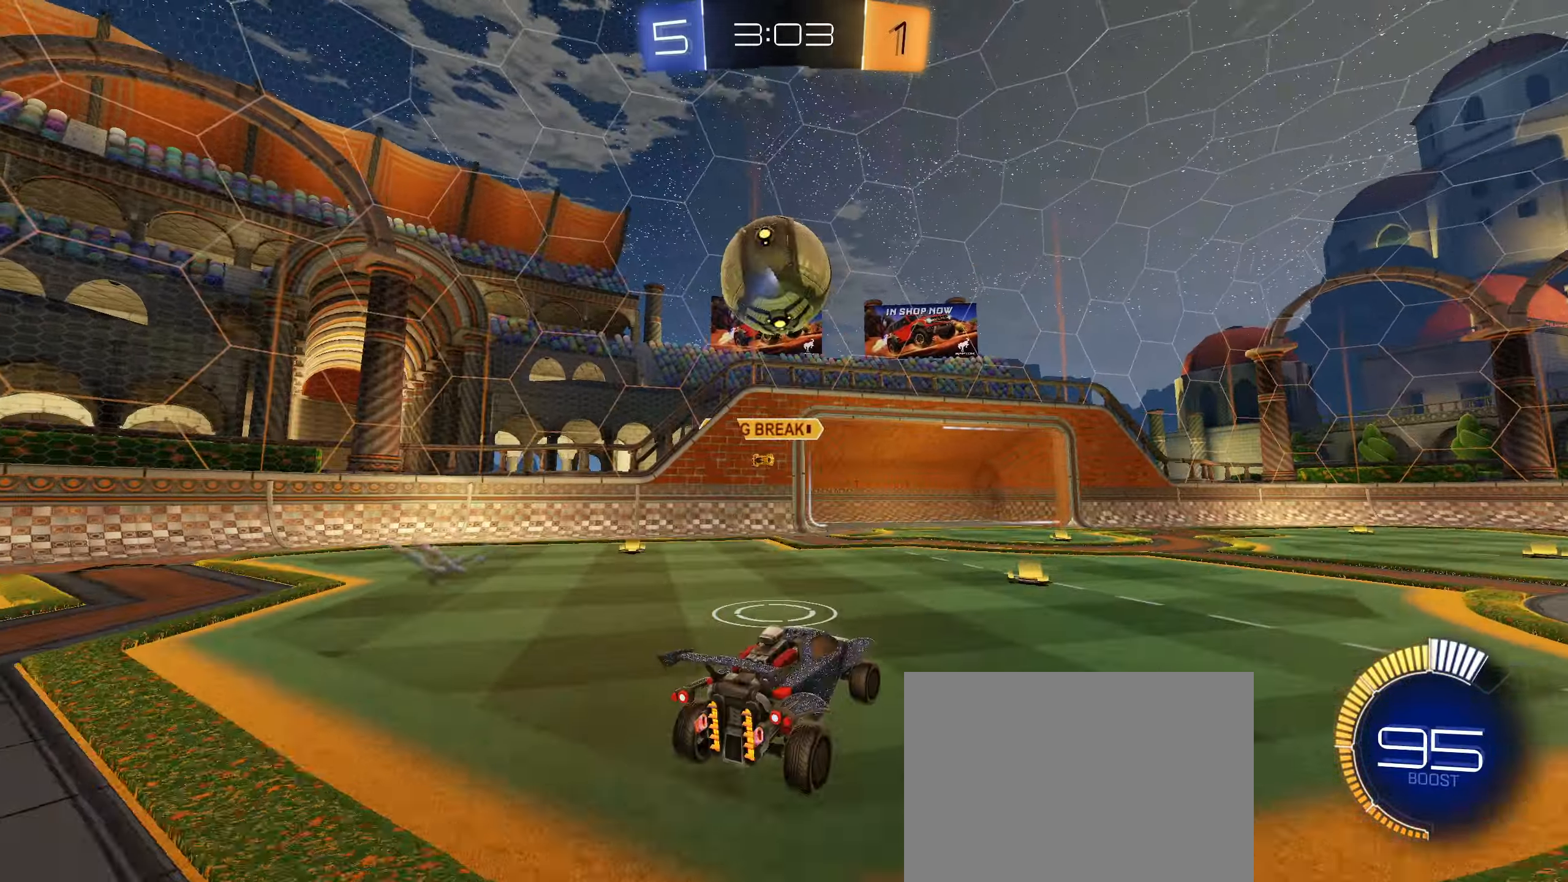
{"buttons": ["CIRCLE", "L1"], "left_stick": "center", "right_stick": "center", "events": [[50, "CROSS", "up"], [67, "L2", "up"], [67, "left_stick", "center"], [100, "CIRCLE", "down"], [117, "CROSS", "down"], [167, "left_stick", "down-right"], [267, "L1", "down"], [367, "CROSS", "up"], [383, "left_stick", "center"]]}
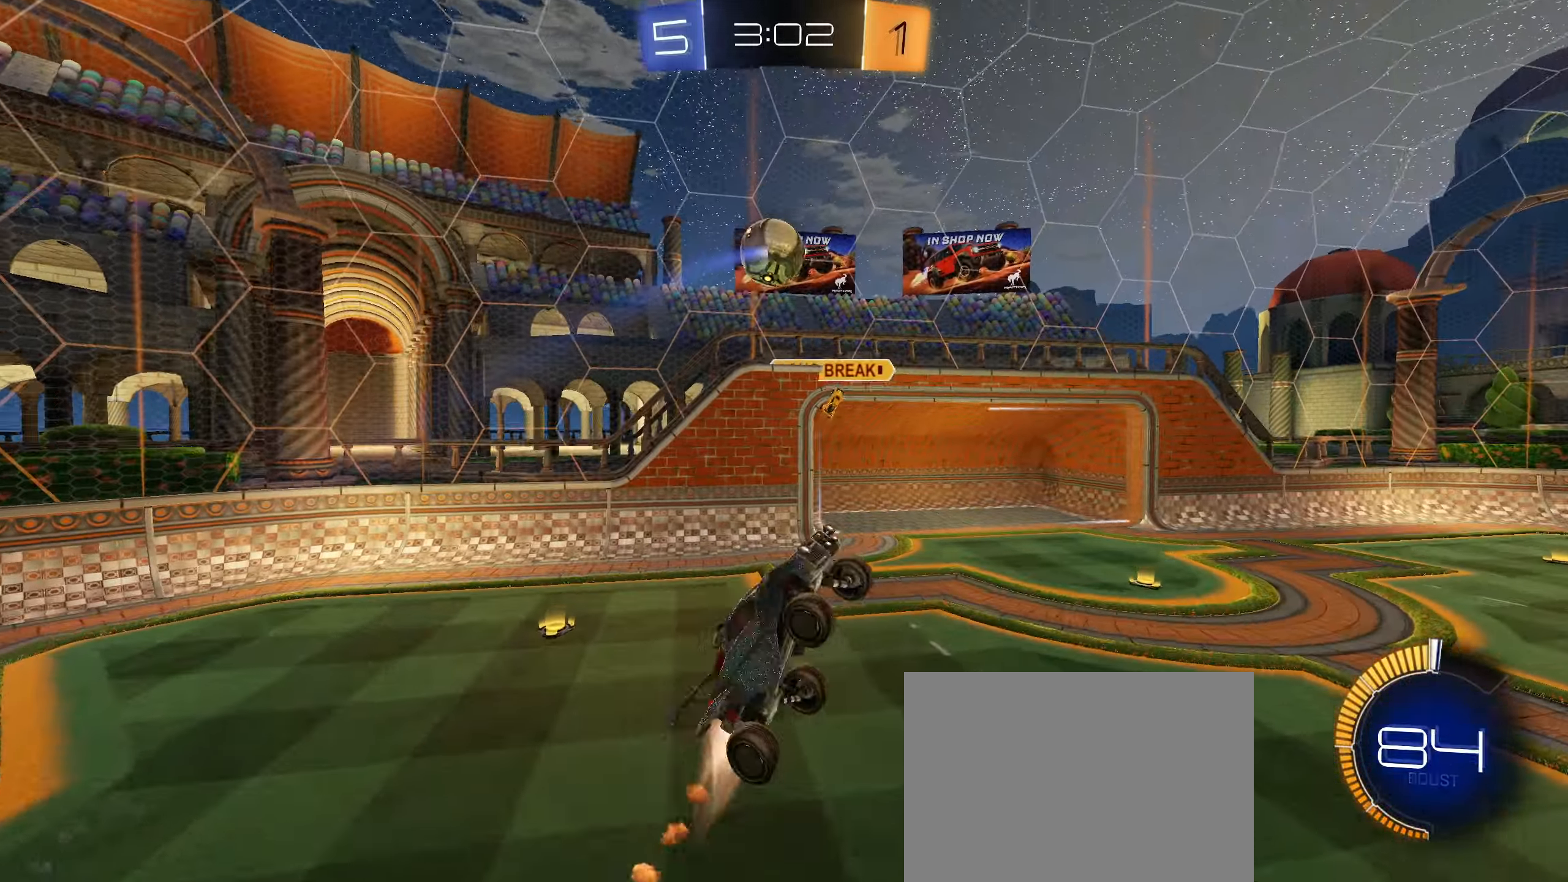
{"buttons": ["CIRCLE"], "left_stick": "up-left", "right_stick": "center", "events": [[233, "left_stick", "left"], [333, "left_stick", "up-left"], [500, "L1", "up"]]}
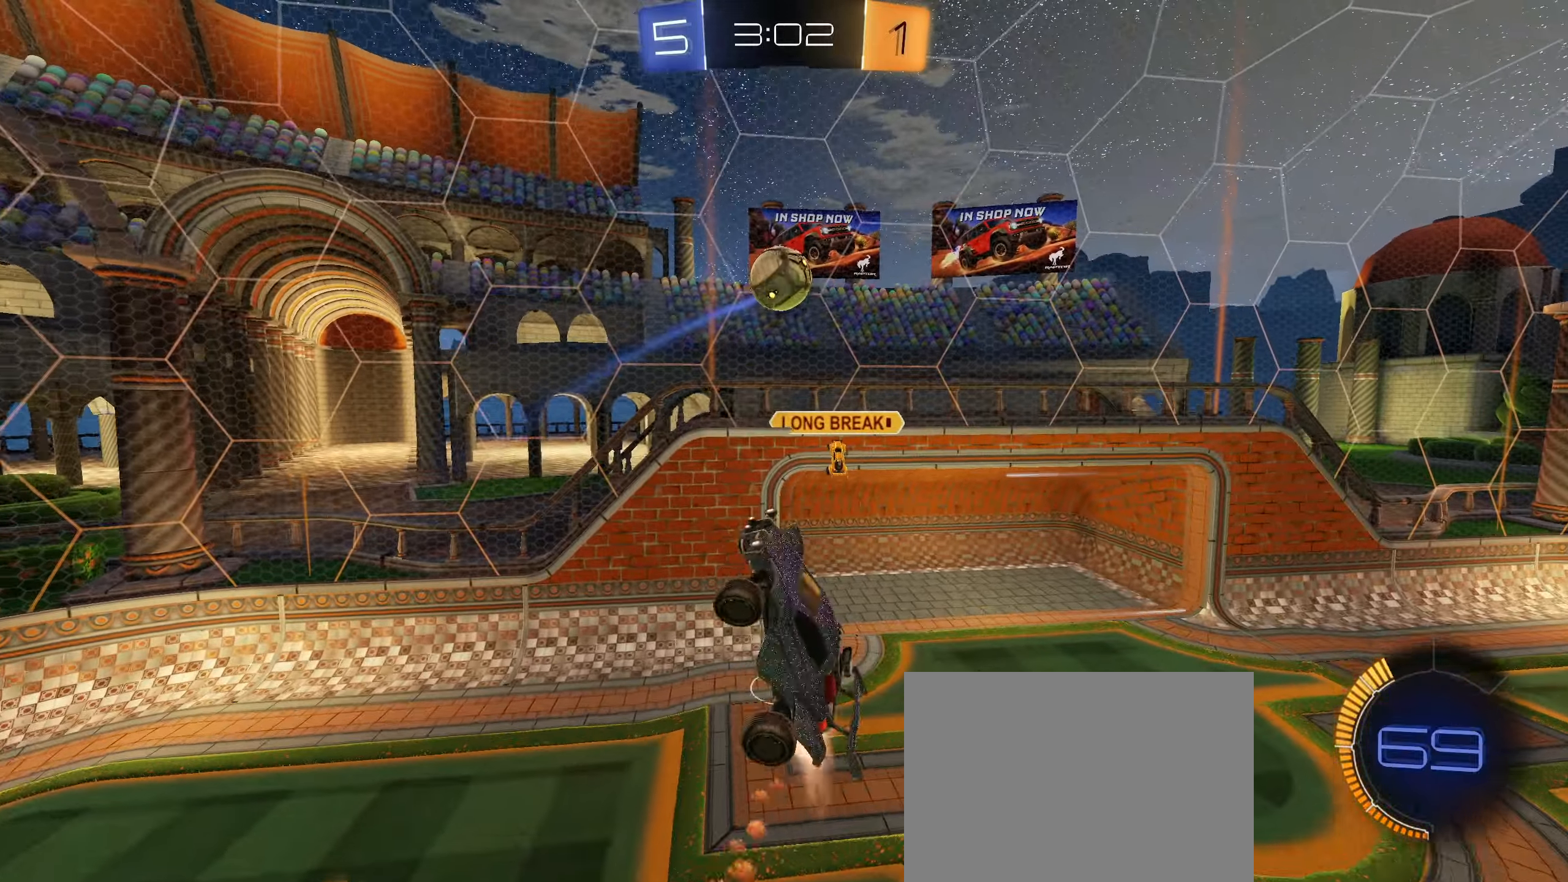
{"buttons": [], "left_stick": "down-right", "right_stick": "center", "events": [[50, "CIRCLE", "up"], [134, "left_stick", "down-right"], [184, "CIRCLE", "down"], [300, "CIRCLE", "up"]]}